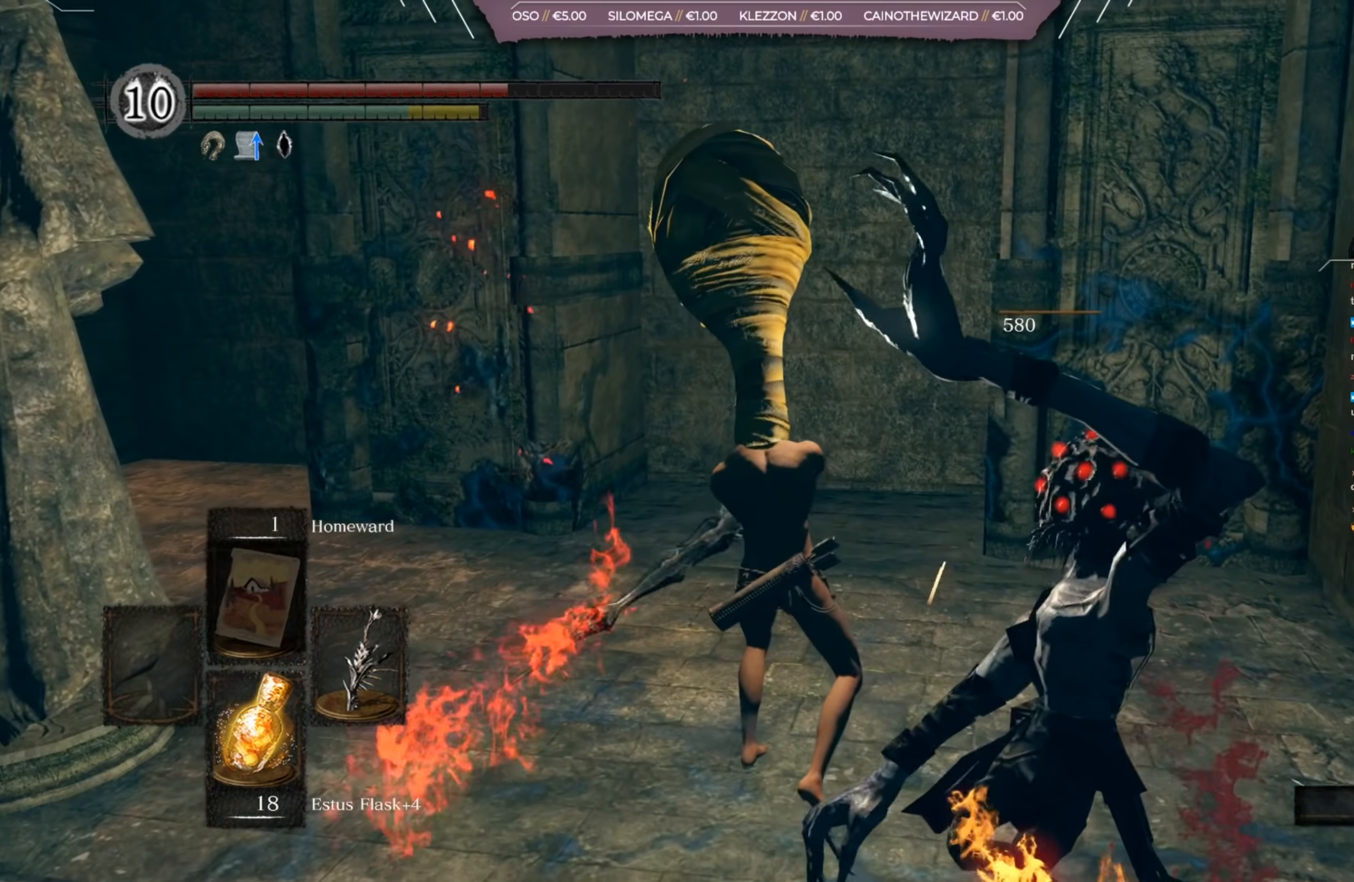
Gameplay with a controller (Xbox layout); each line is a JSON object with the inputs held at the frame after it. "events" lists button and stick changes between this image and that frame as [ms after this image, input, new state], when the widget could be followed in between.
{"buttons": [], "left_stick": "center", "right_stick": "left", "events": [[334, "right_stick", "left"], [367, "left_stick", "center"]]}
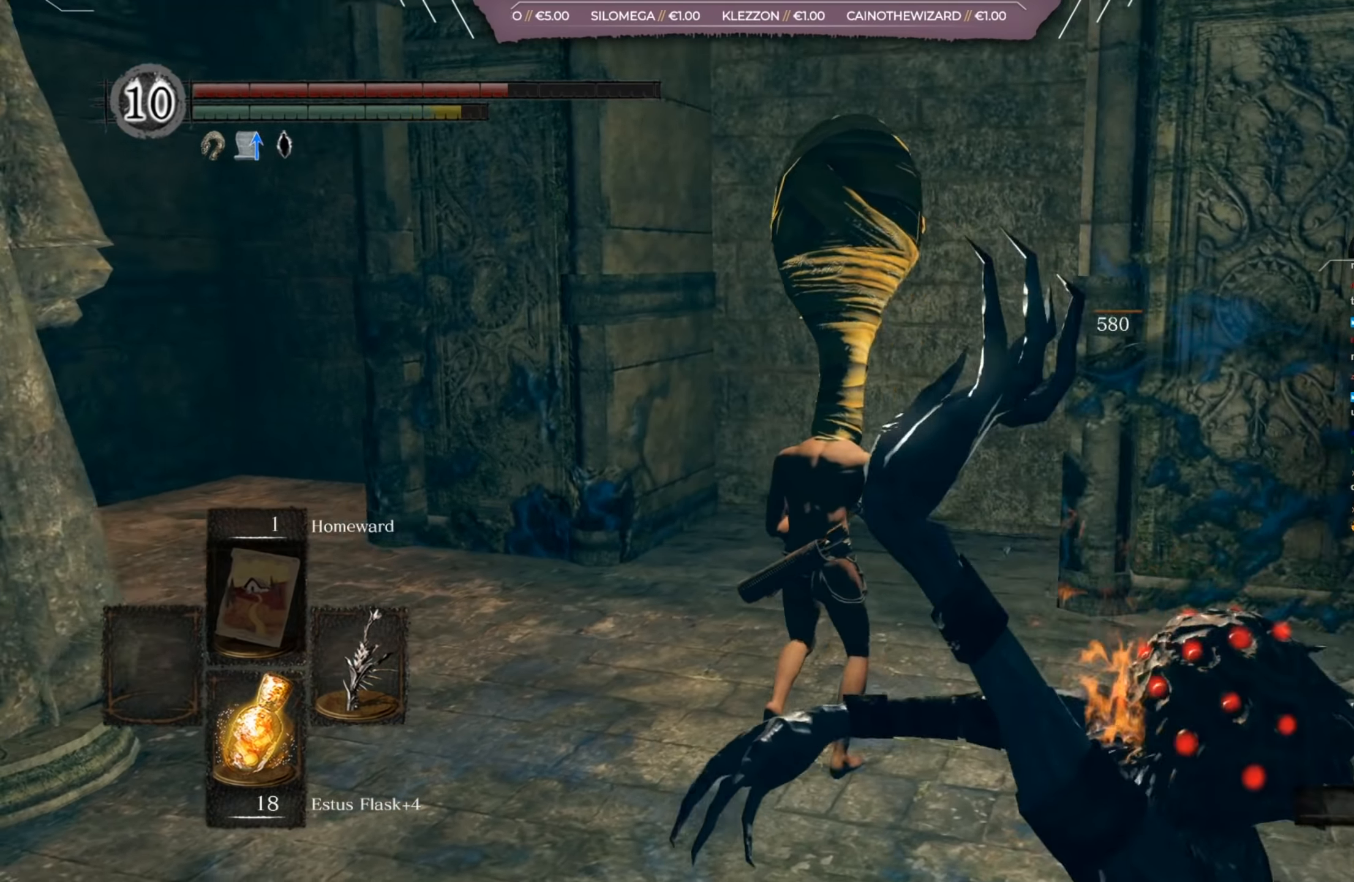
{"buttons": [], "left_stick": "center", "right_stick": "center", "events": [[467, "right_stick", "center"]]}
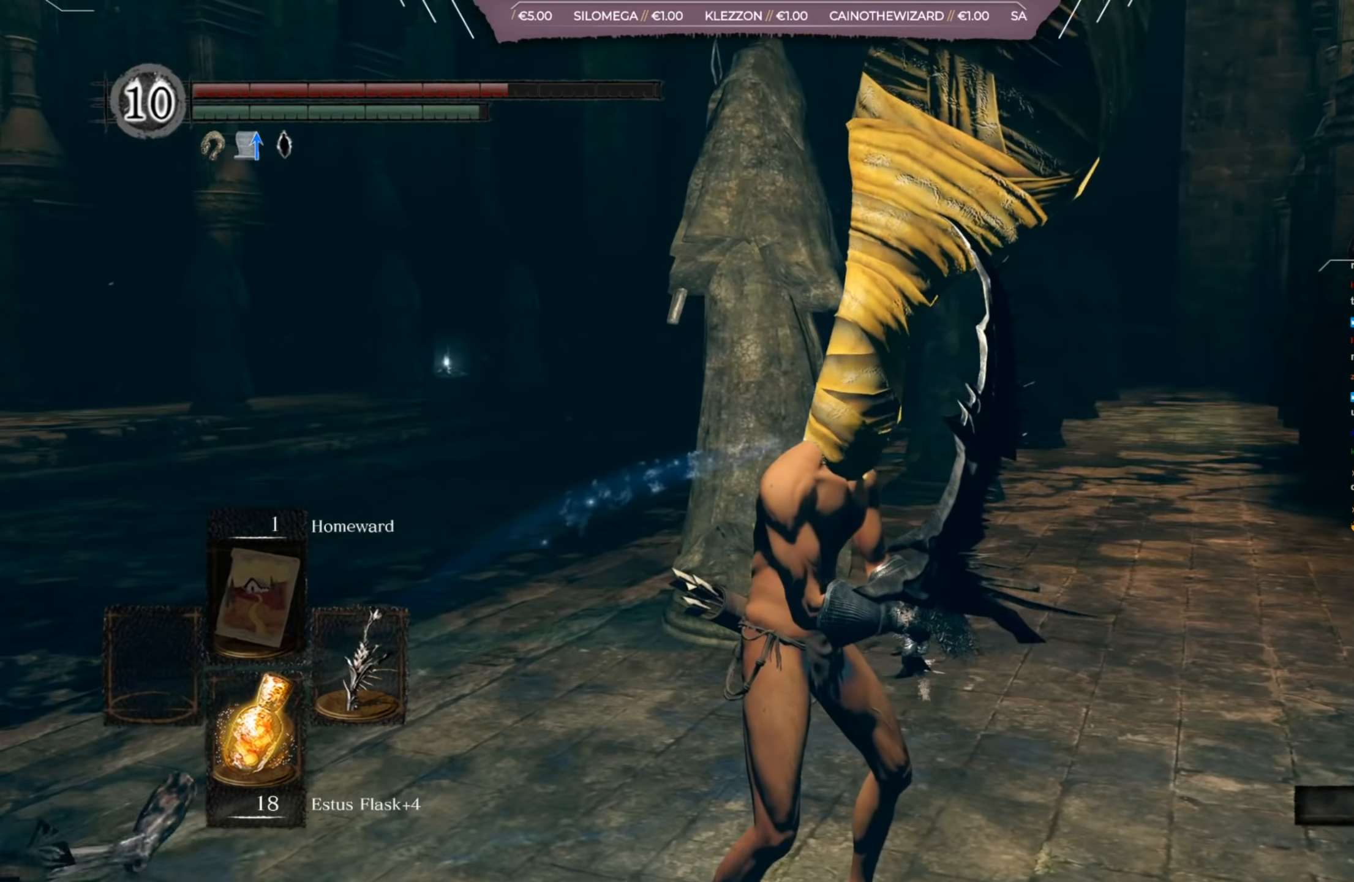
{"buttons": [], "left_stick": "center", "right_stick": "center", "events": []}
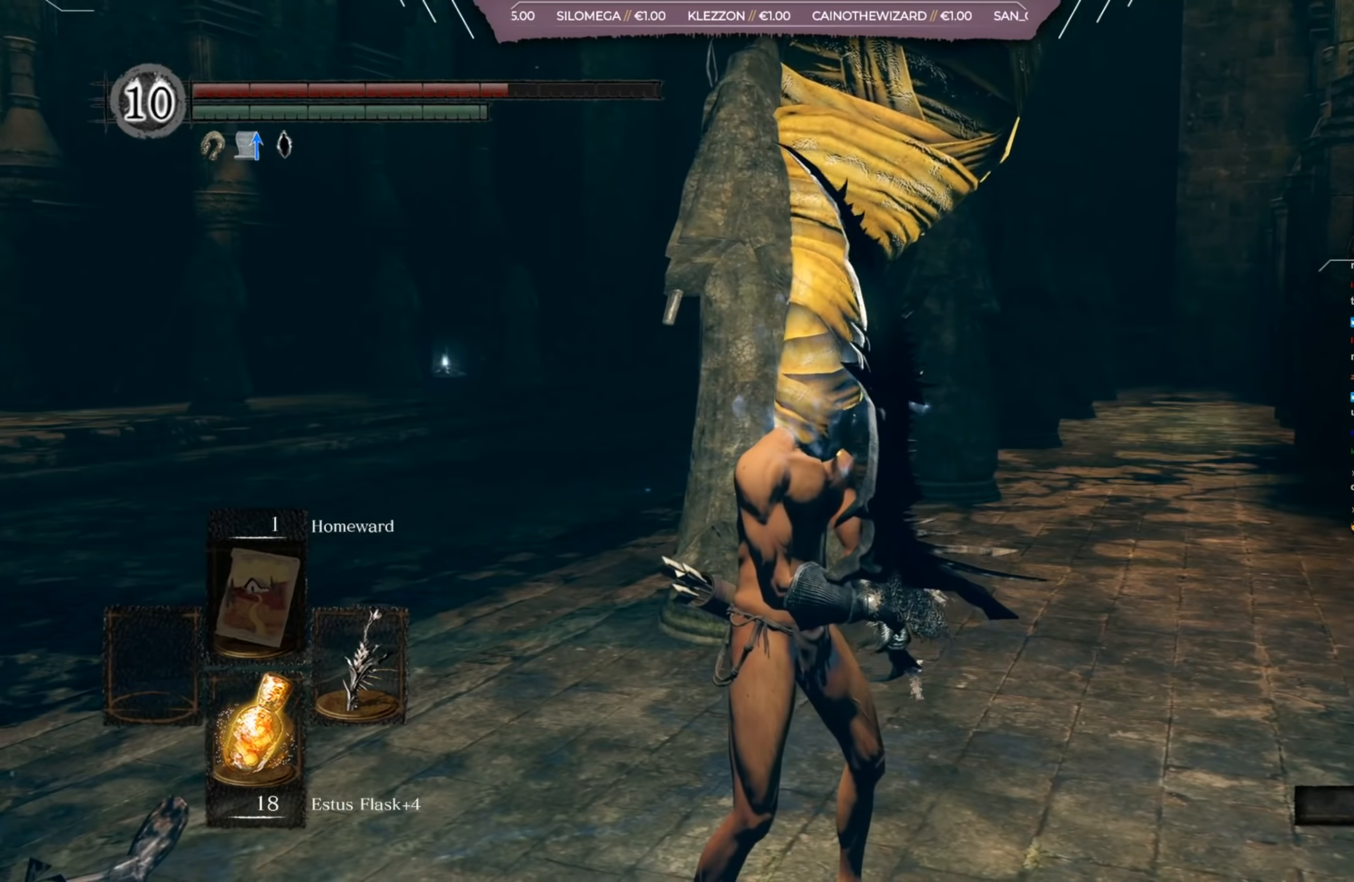
{"buttons": [], "left_stick": "up", "right_stick": "center", "events": [[34, "right_stick", "left"], [67, "left_stick", "up-right"], [201, "right_stick", "center"], [251, "left_stick", "up"]]}
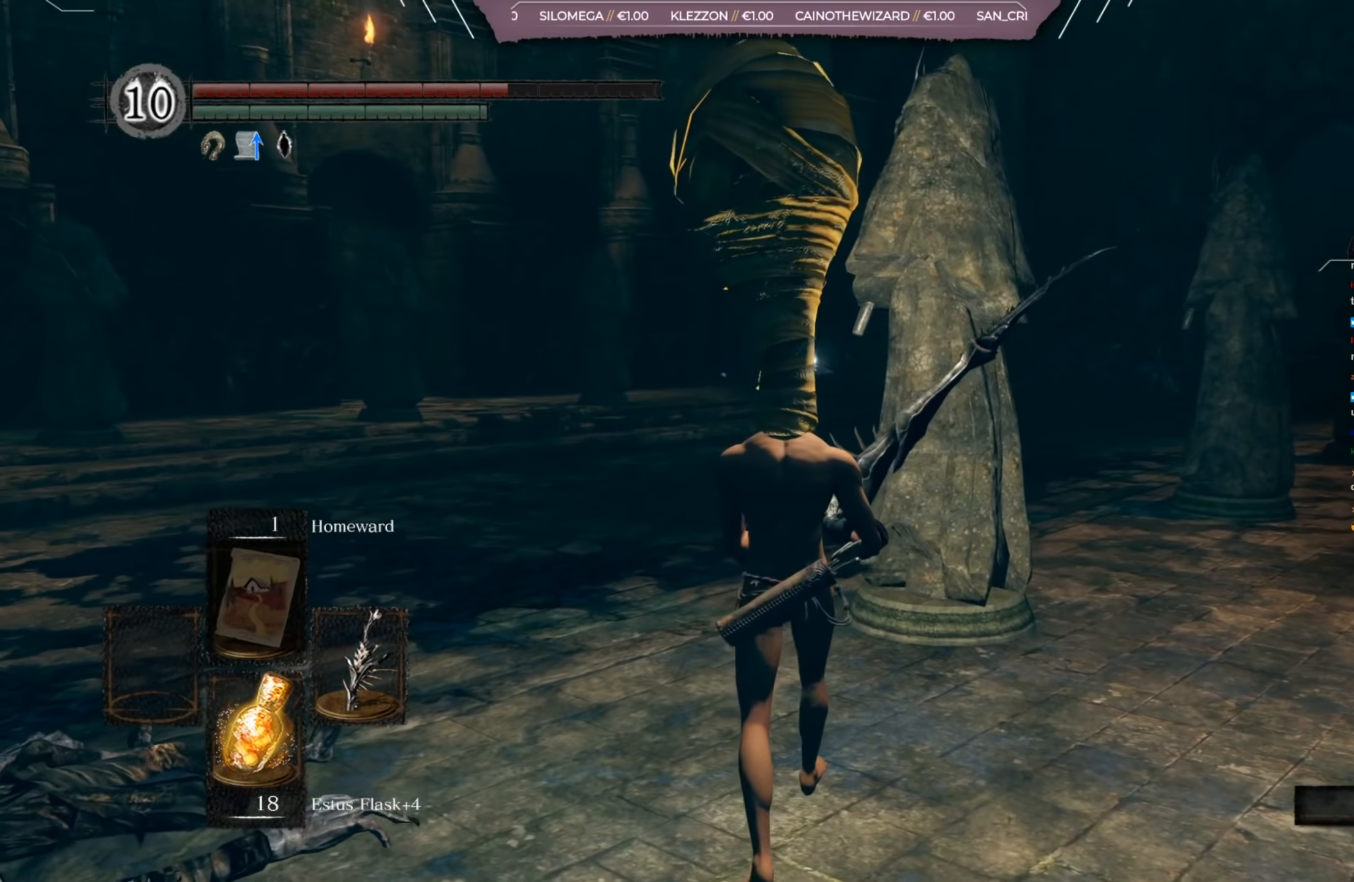
{"buttons": [], "left_stick": "up", "right_stick": "center", "events": [[67, "right_stick", "left"], [334, "right_stick", "center"]]}
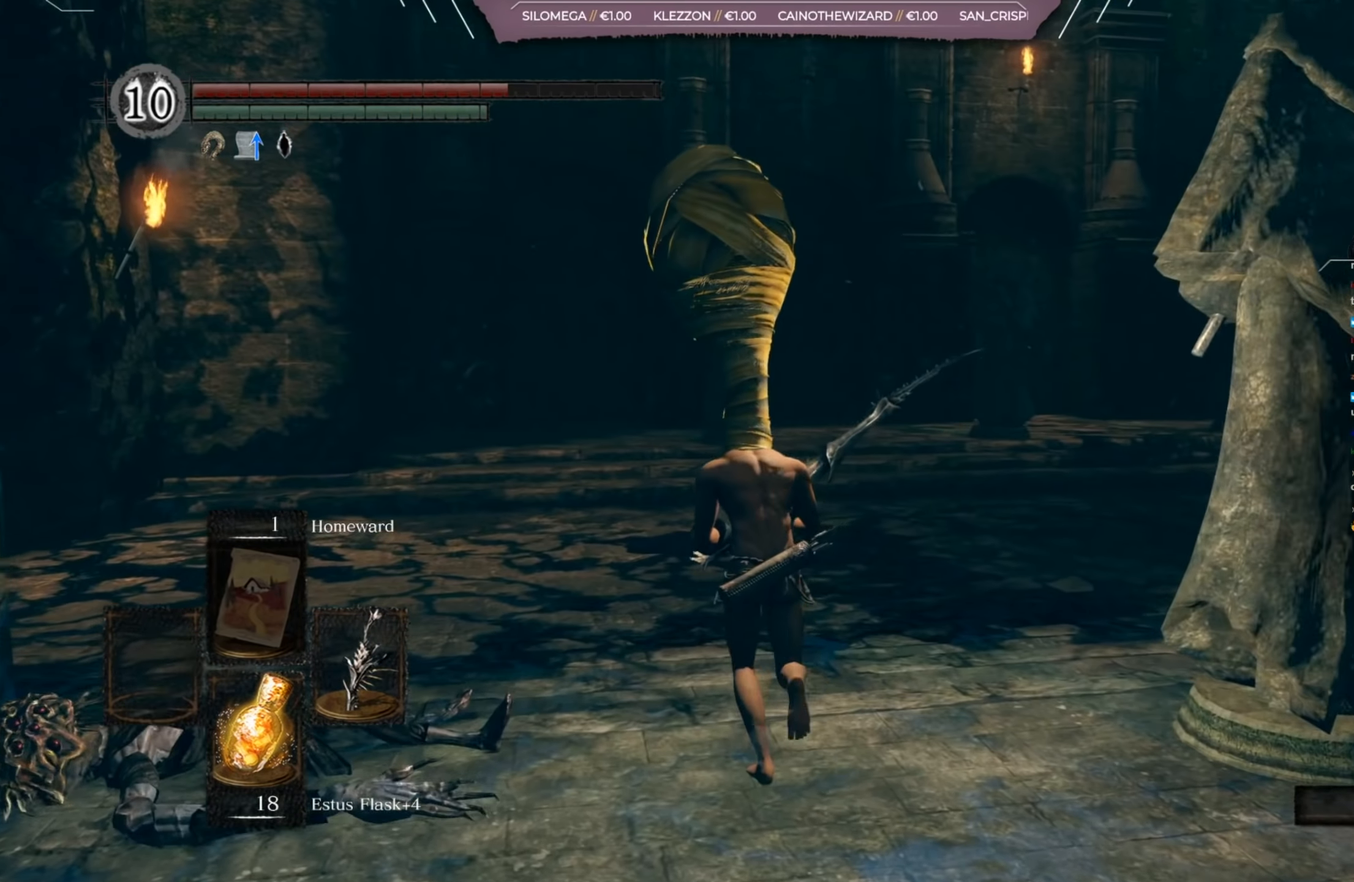
{"buttons": [], "left_stick": "up-left", "right_stick": "right", "events": [[100, "right_stick", "right"], [367, "left_stick", "up-left"]]}
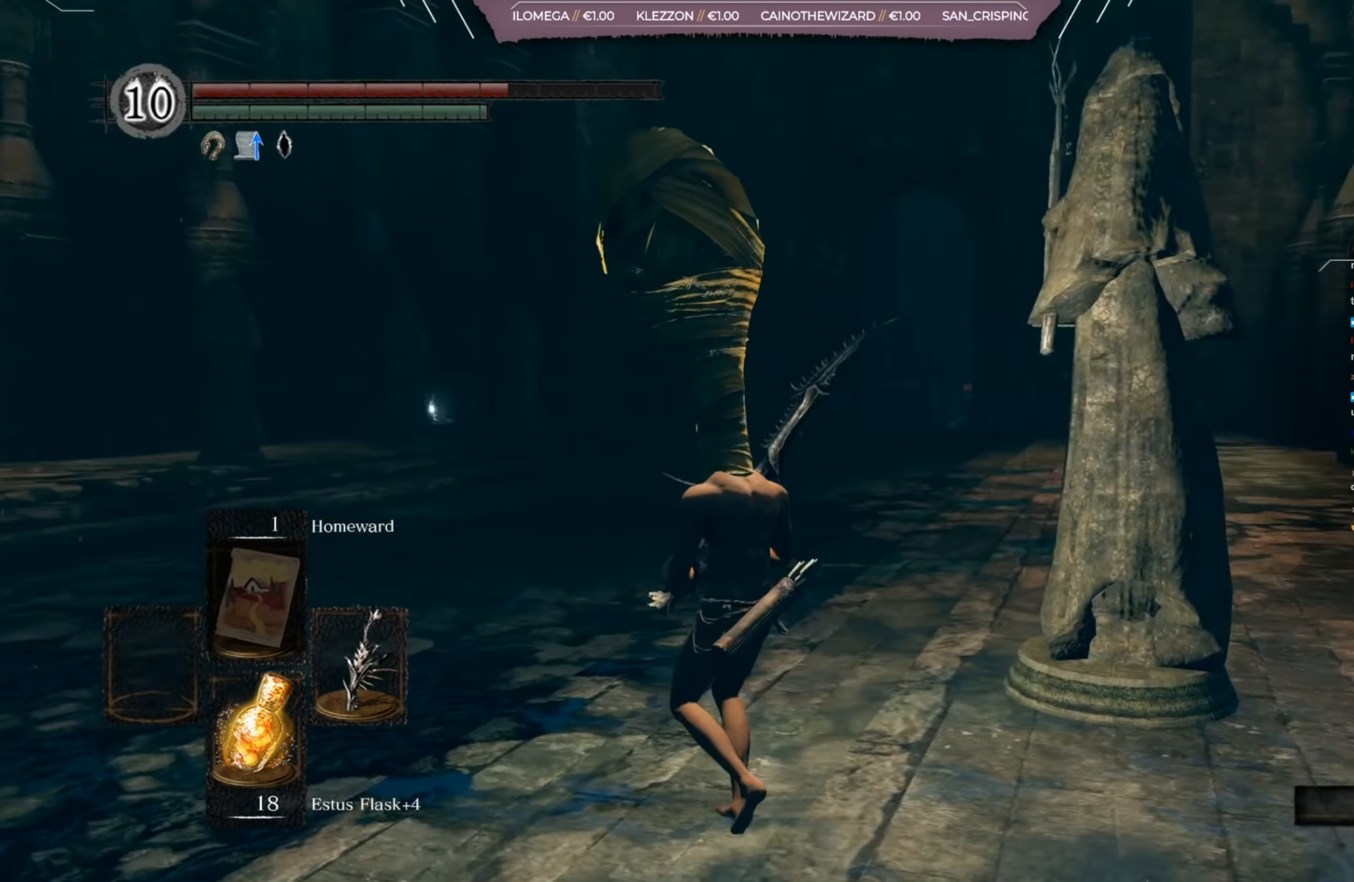
{"buttons": [], "left_stick": "up-left", "right_stick": "right", "events": [[33, "right_stick", "center"], [367, "right_stick", "right"]]}
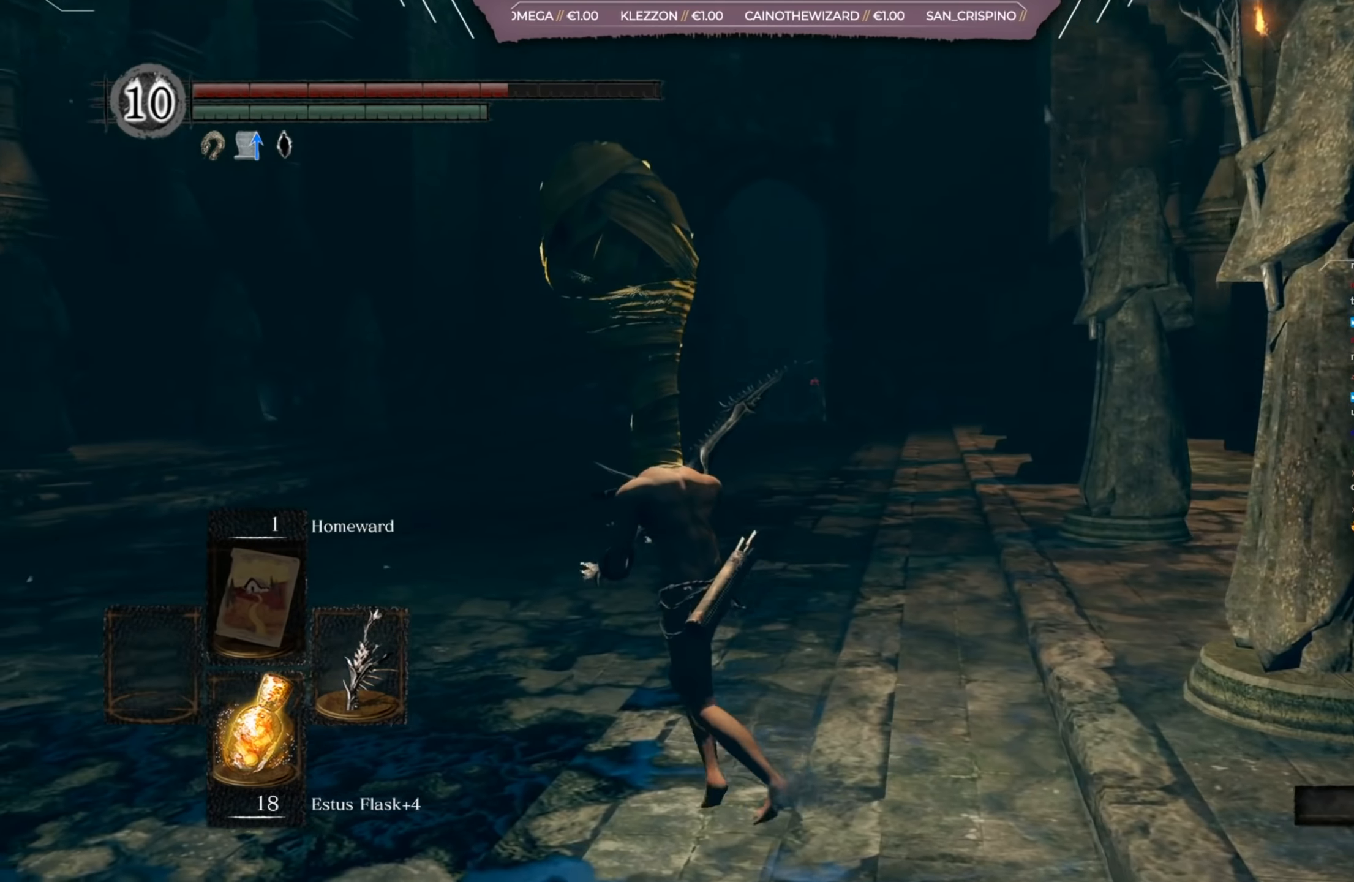
{"buttons": [], "left_stick": "up-left", "right_stick": "center", "events": [[500, "right_stick", "center"]]}
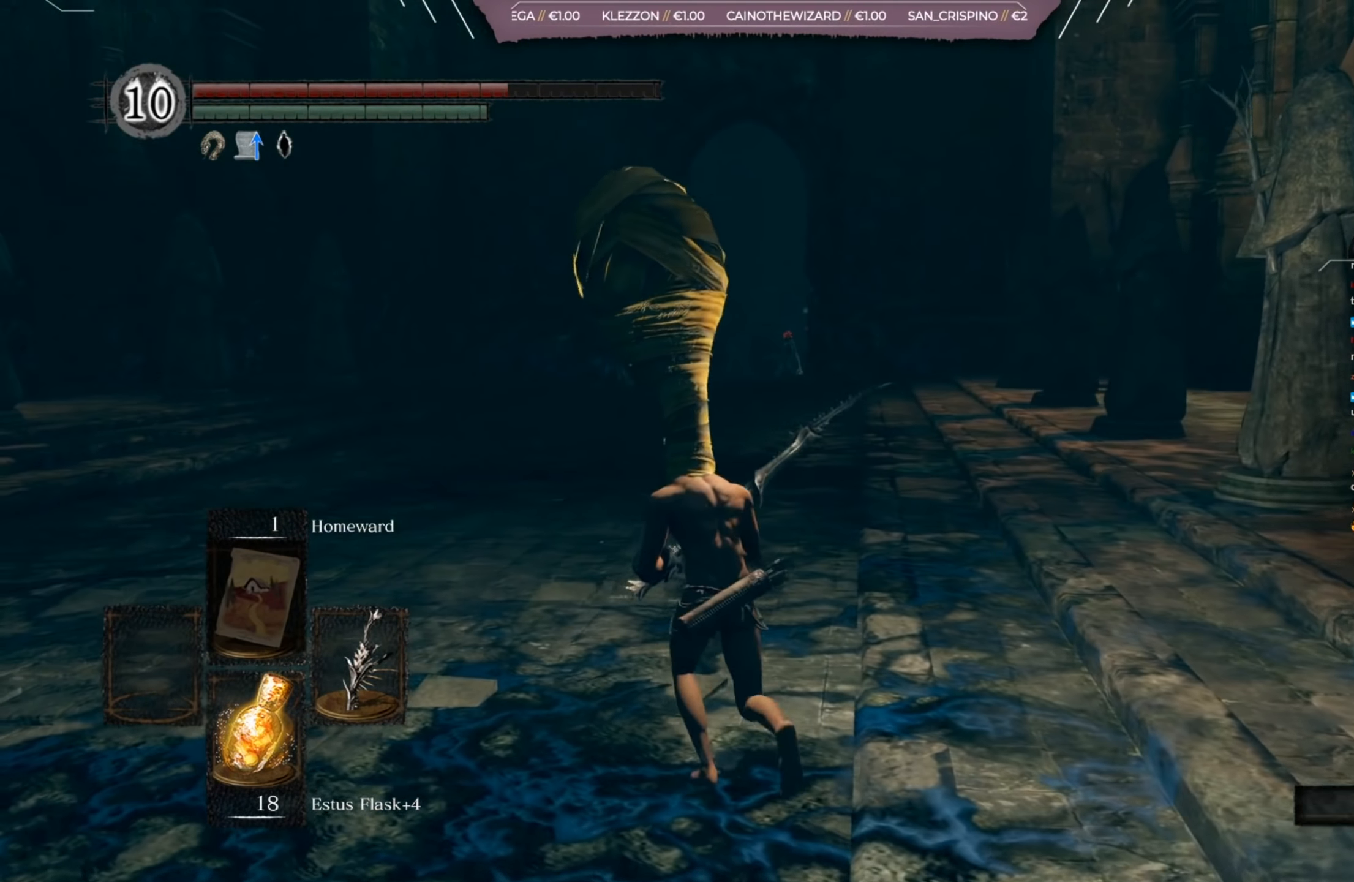
{"buttons": [], "left_stick": "up-left", "right_stick": "right", "events": [[401, "right_stick", "right"]]}
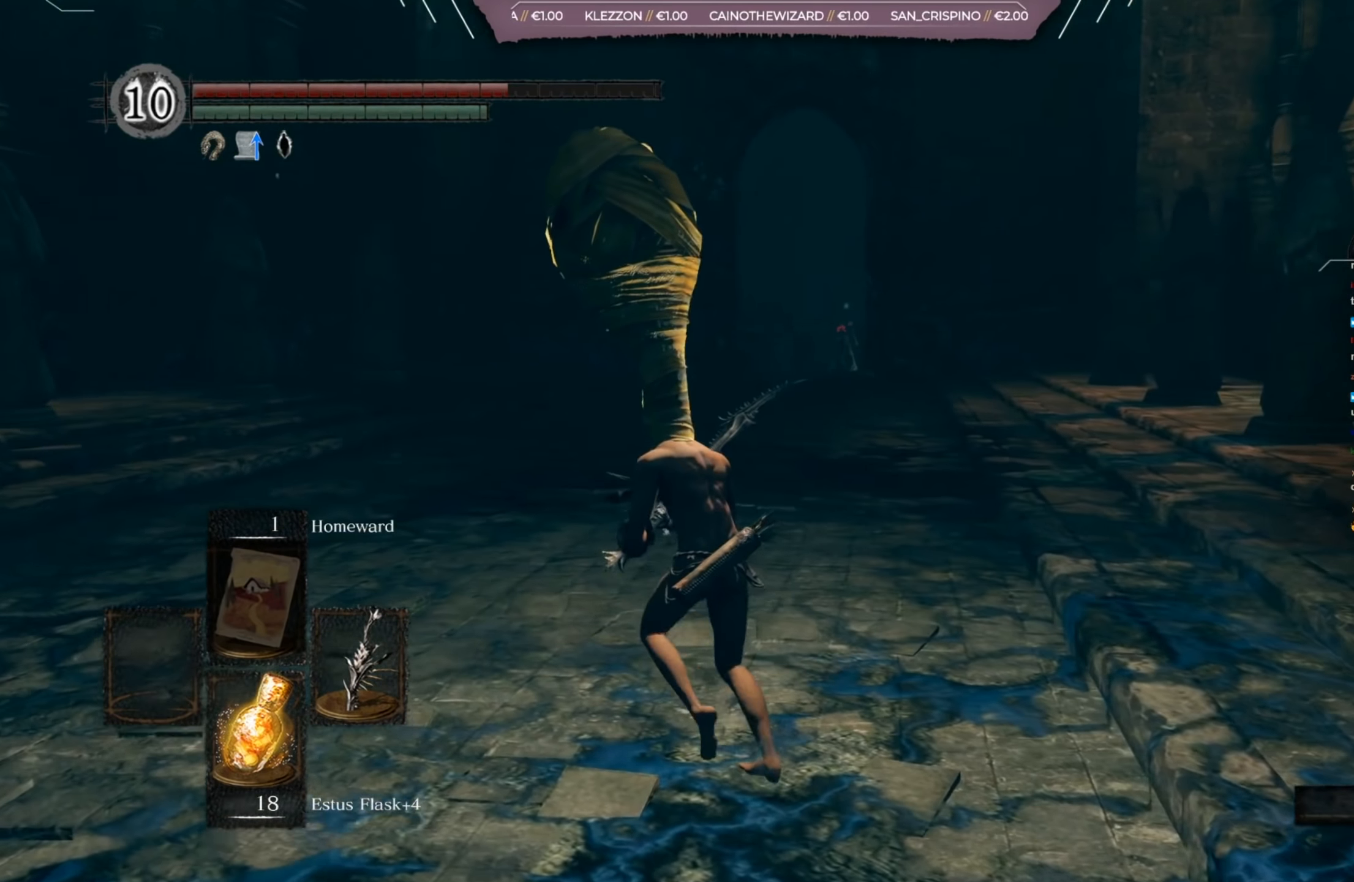
{"buttons": [], "left_stick": "up-left", "right_stick": "right", "events": [[133, "R2", "down"], [183, "R2", "up"]]}
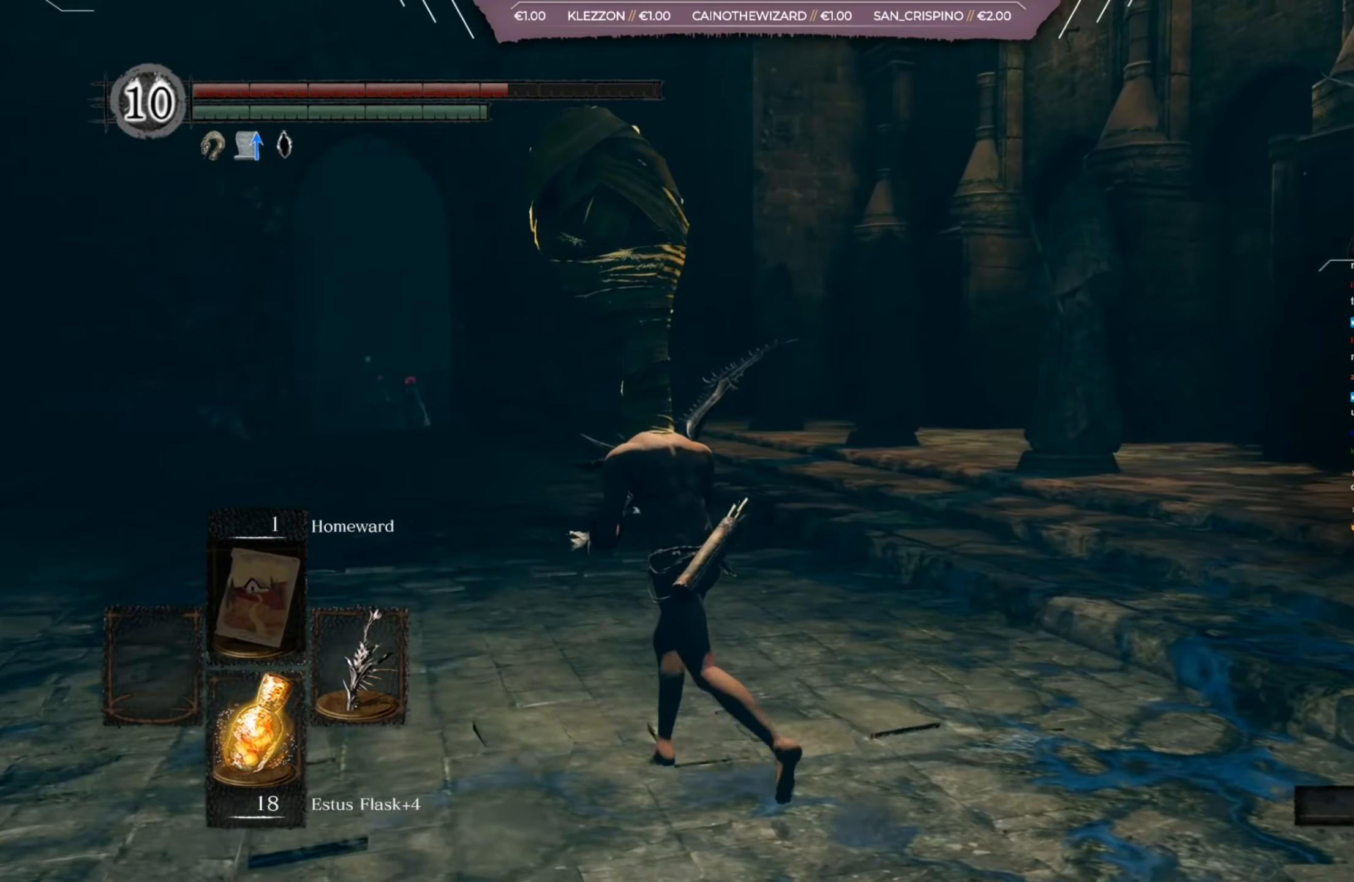
{"buttons": [], "left_stick": "up-left", "right_stick": "right", "events": []}
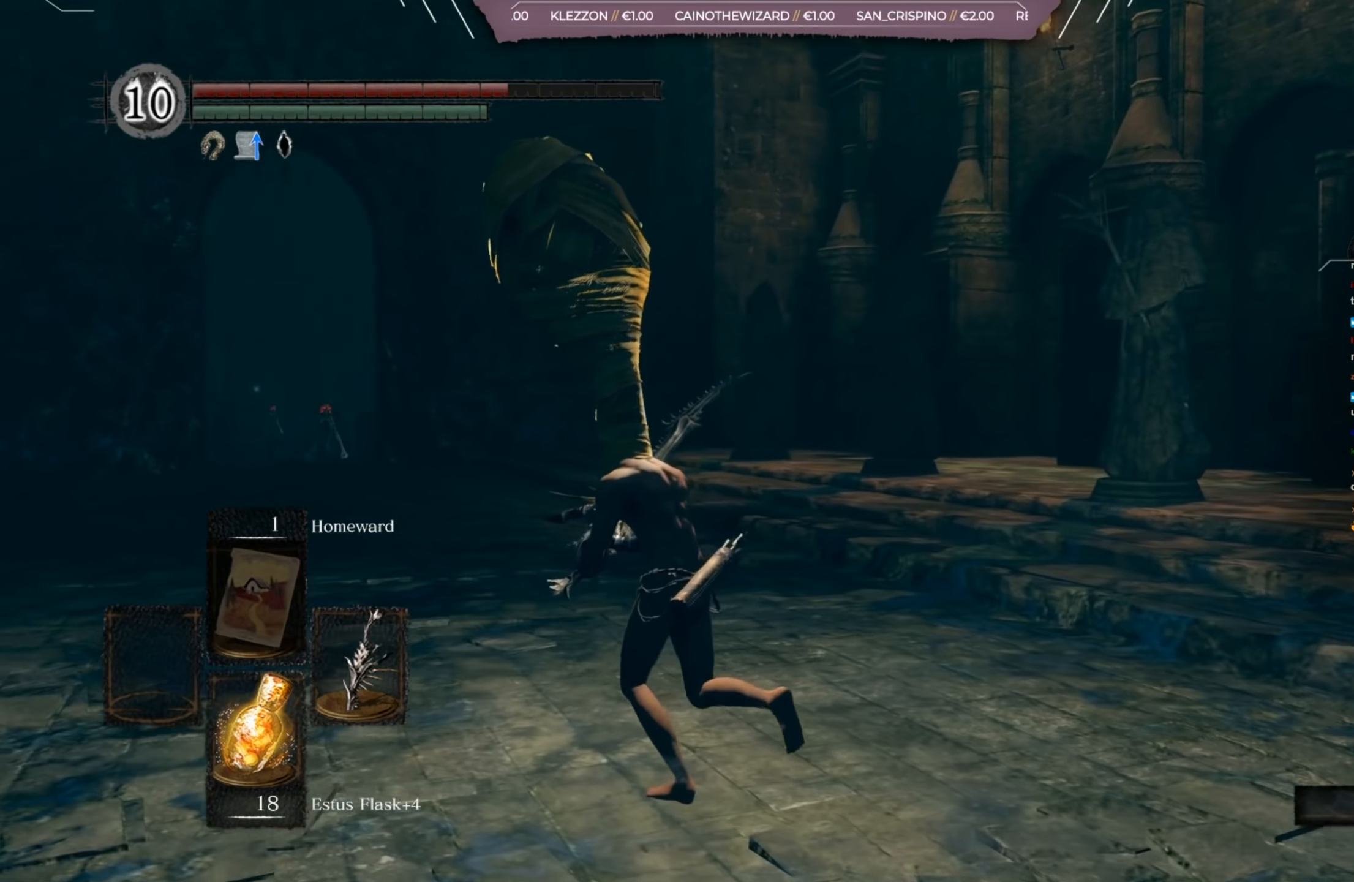
{"buttons": [], "left_stick": "up-left", "right_stick": "center", "events": [[100, "right_stick", "center"], [167, "right_stick", "left"], [500, "right_stick", "center"]]}
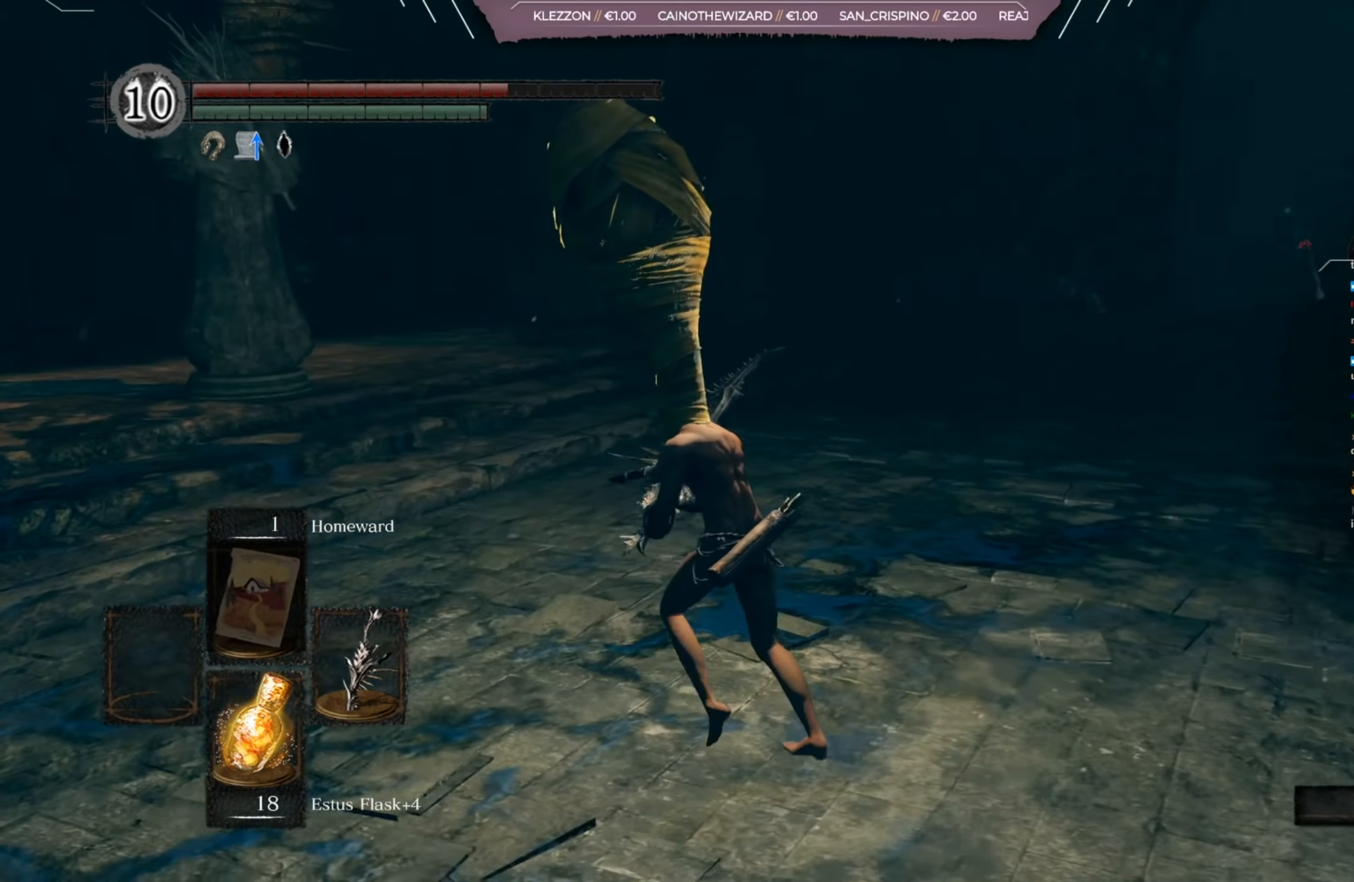
{"buttons": [], "left_stick": "up-left", "right_stick": "center", "events": []}
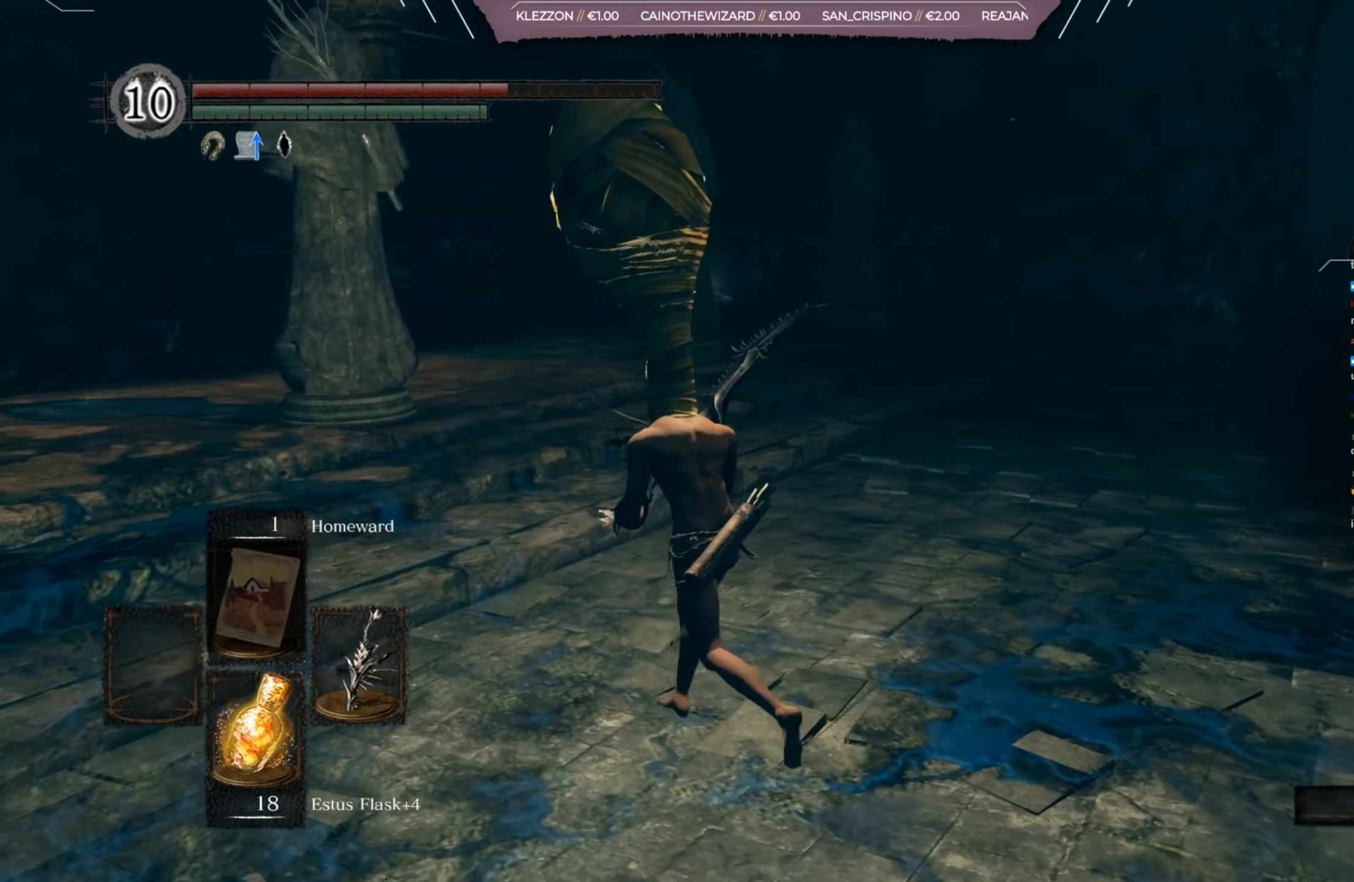
{"buttons": [], "left_stick": "up-left", "right_stick": "right", "events": [[200, "right_stick", "right"]]}
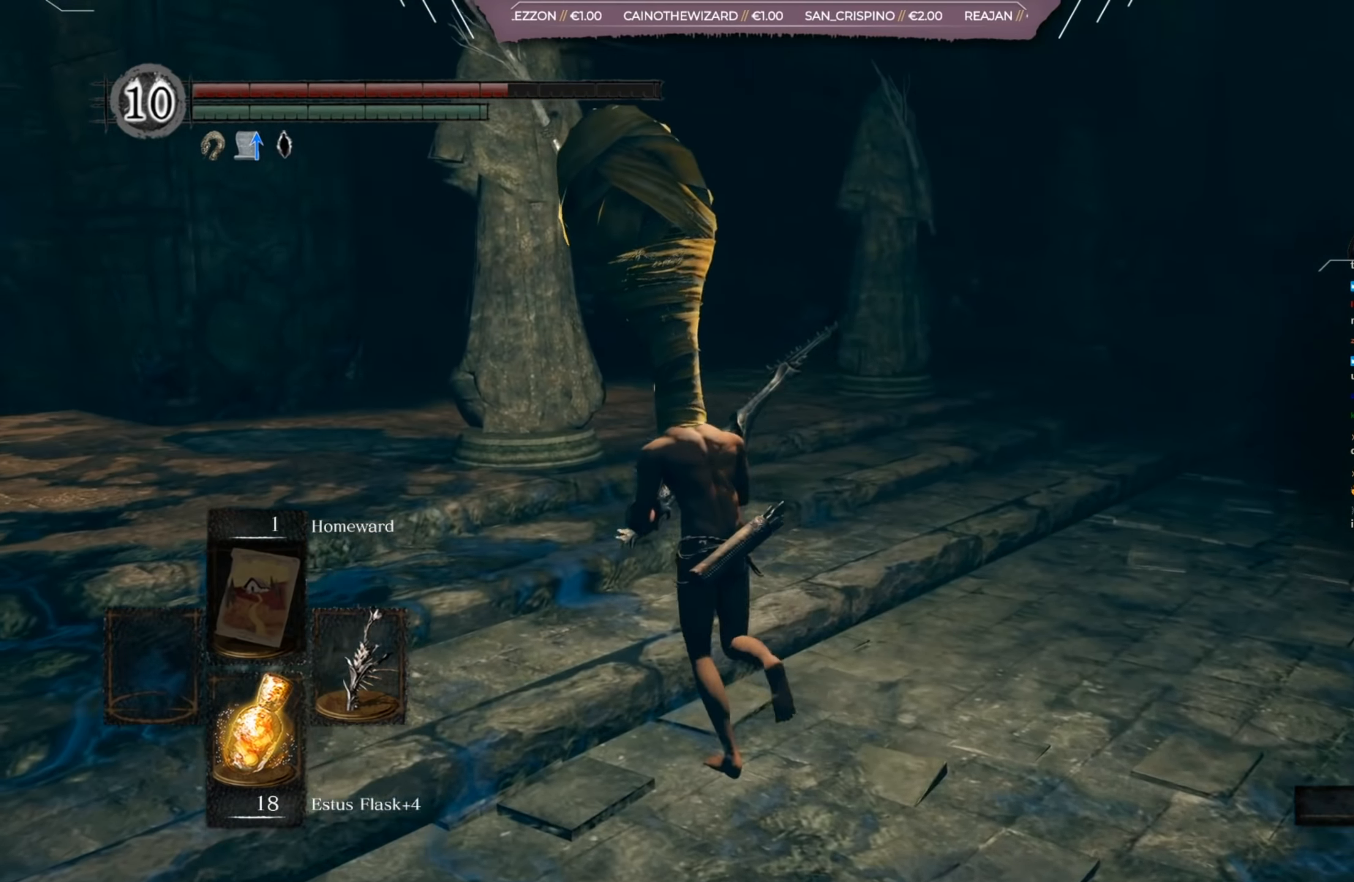
{"buttons": [], "left_stick": "up", "right_stick": "right", "events": [[217, "left_stick", "up"]]}
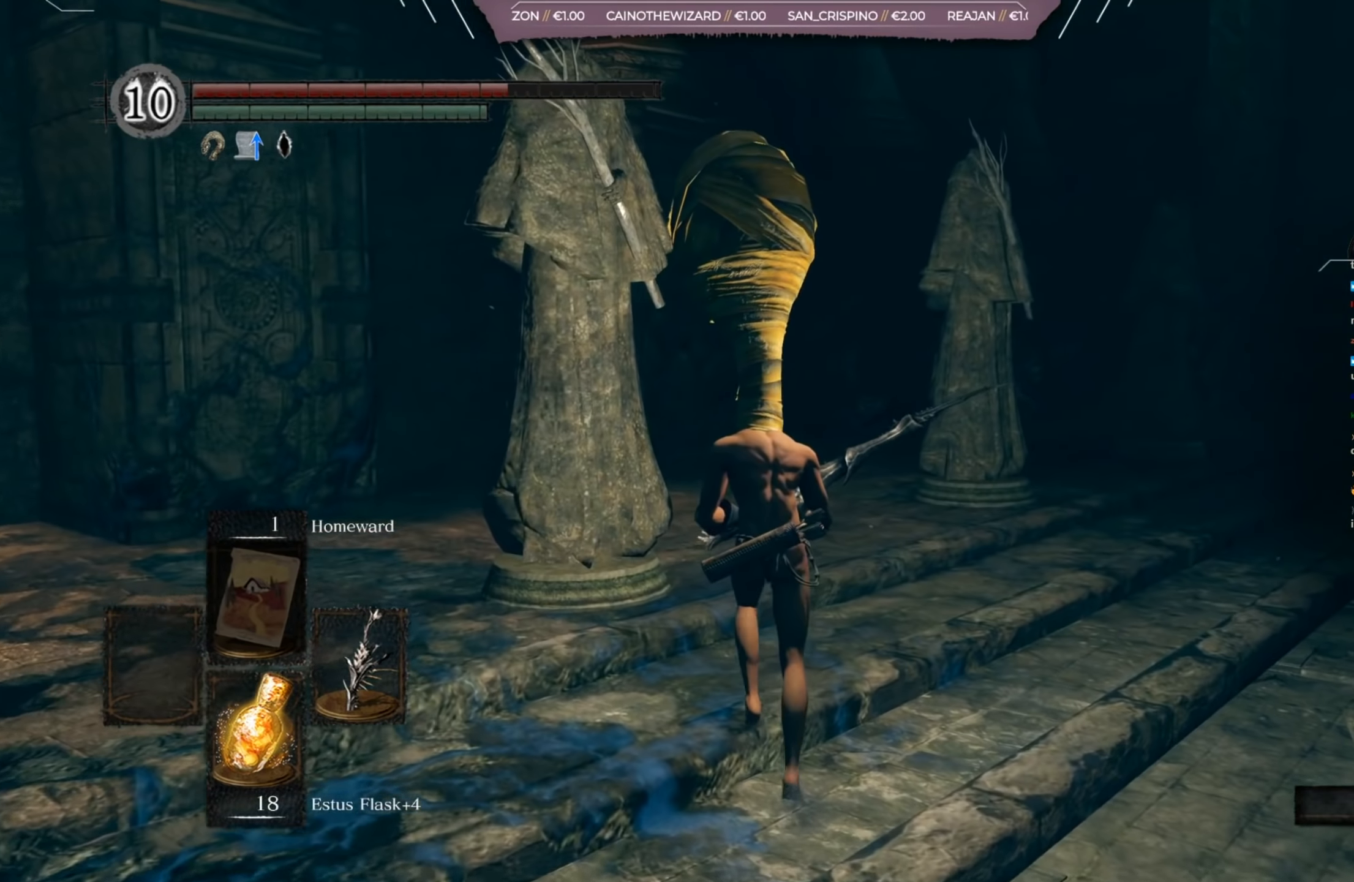
{"buttons": [], "left_stick": "up", "right_stick": "center", "events": [[400, "right_stick", "center"]]}
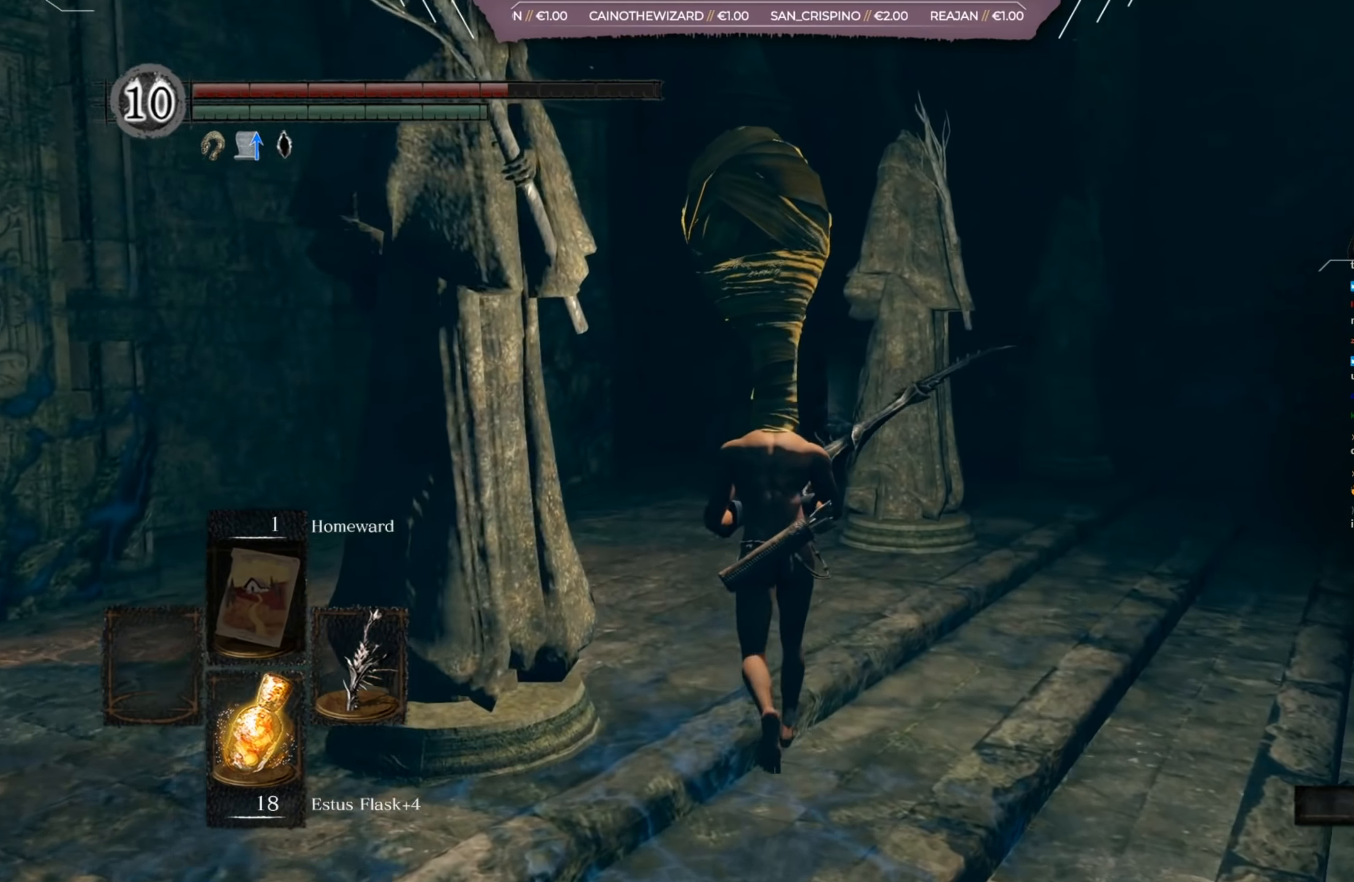
{"buttons": ["A"], "left_stick": "center", "right_stick": "center", "events": [[67, "START", "down"], [167, "left_stick", "center"], [201, "START", "up"], [334, "DPAD_RIGHT", "down"], [401, "DPAD_RIGHT", "up"], [434, "A", "down"]]}
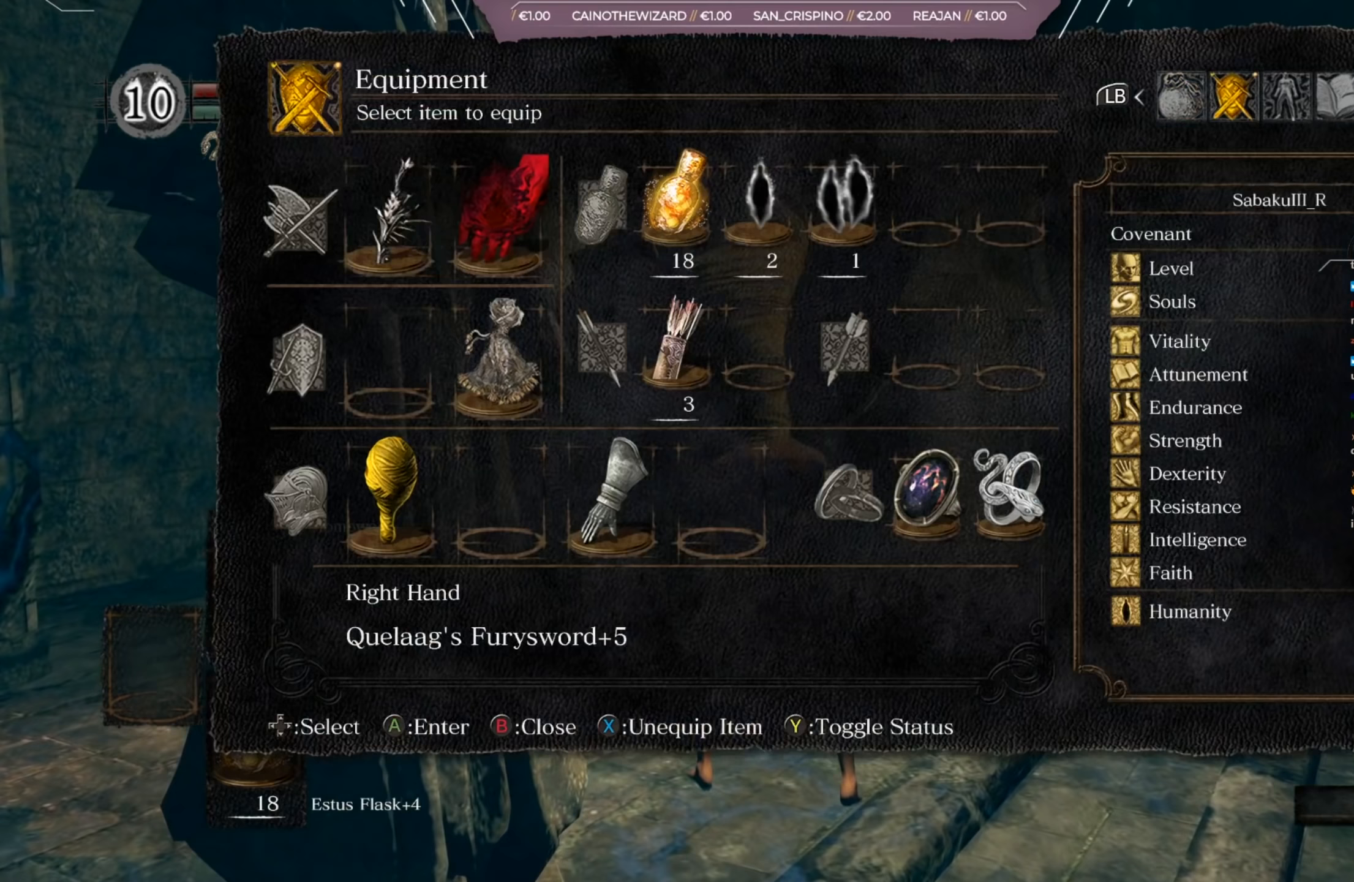
{"buttons": [], "left_stick": "center", "right_stick": "center", "events": [[33, "A", "up"], [133, "DPAD_DOWN", "down"], [200, "DPAD_DOWN", "up"], [267, "DPAD_DOWN", "down"], [334, "A", "down"], [367, "DPAD_DOWN", "up"], [400, "A", "up"]]}
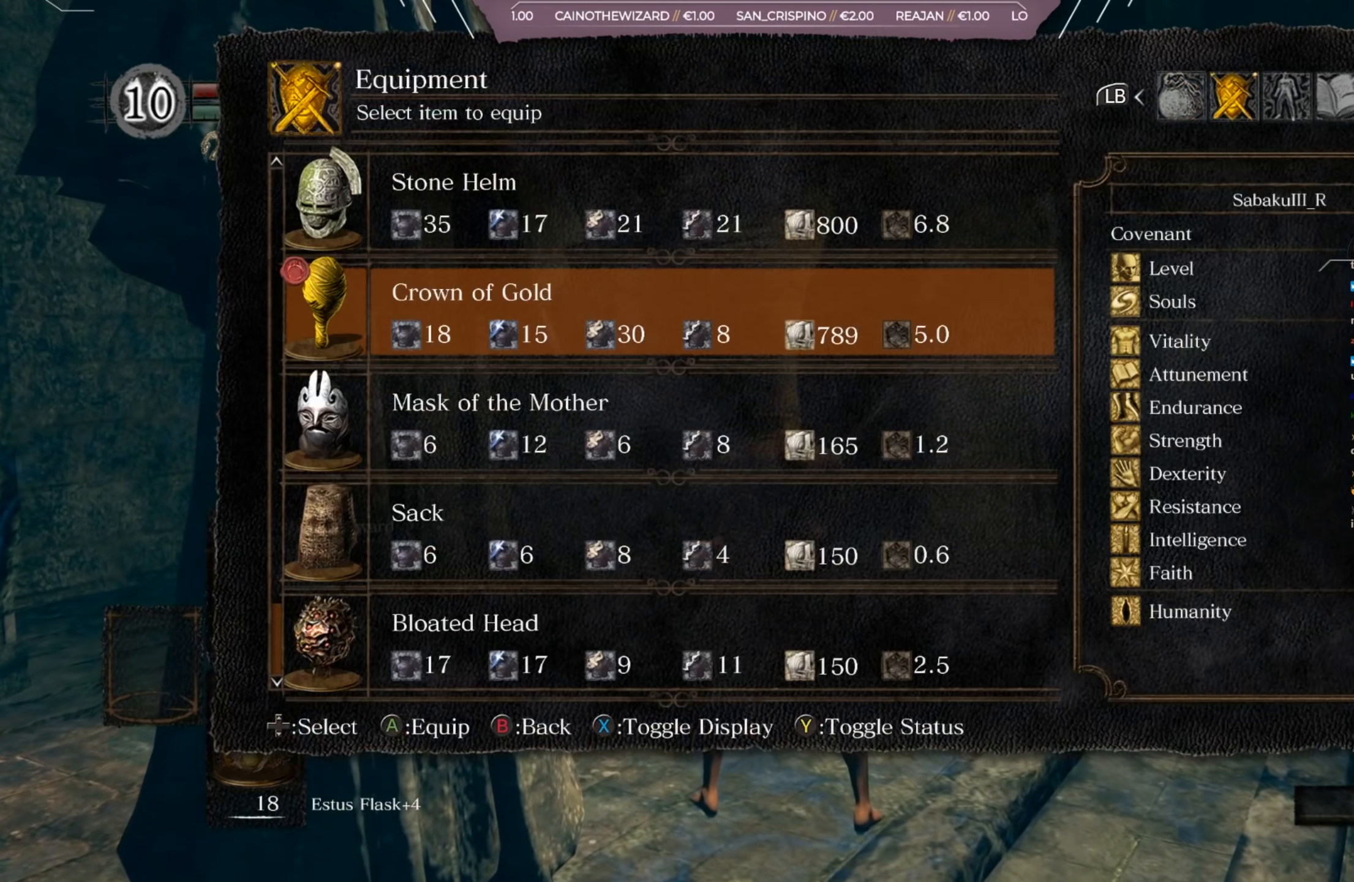
{"buttons": [], "left_stick": "center", "right_stick": "center", "events": [[34, "Y", "down"], [134, "Y", "up"], [367, "DPAD_DOWN", "down"], [434, "DPAD_DOWN", "up"]]}
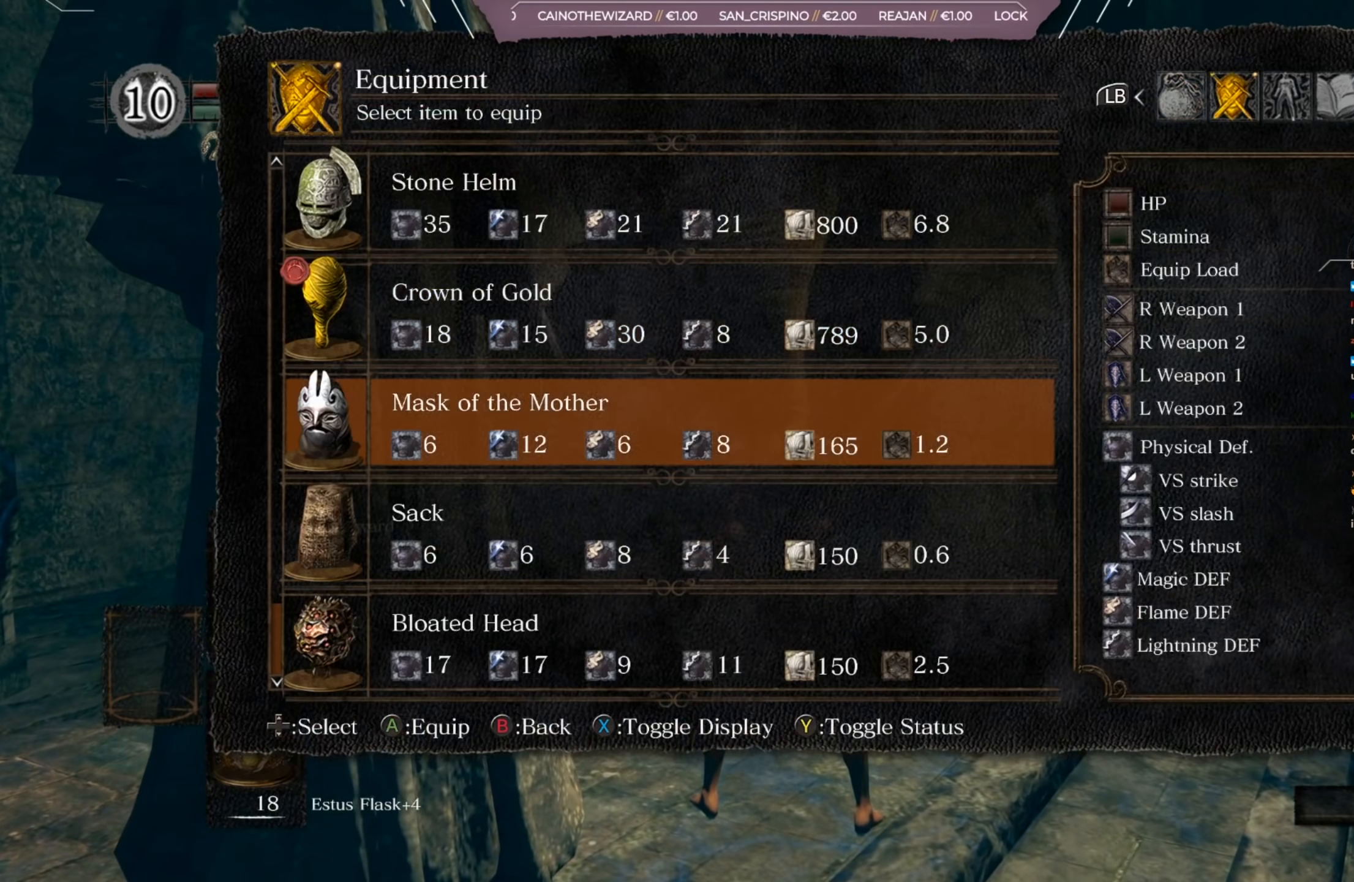
{"buttons": ["B"], "left_stick": "center", "right_stick": "center", "events": [[100, "DPAD_DOWN", "down"], [167, "DPAD_DOWN", "up"], [467, "B", "down"]]}
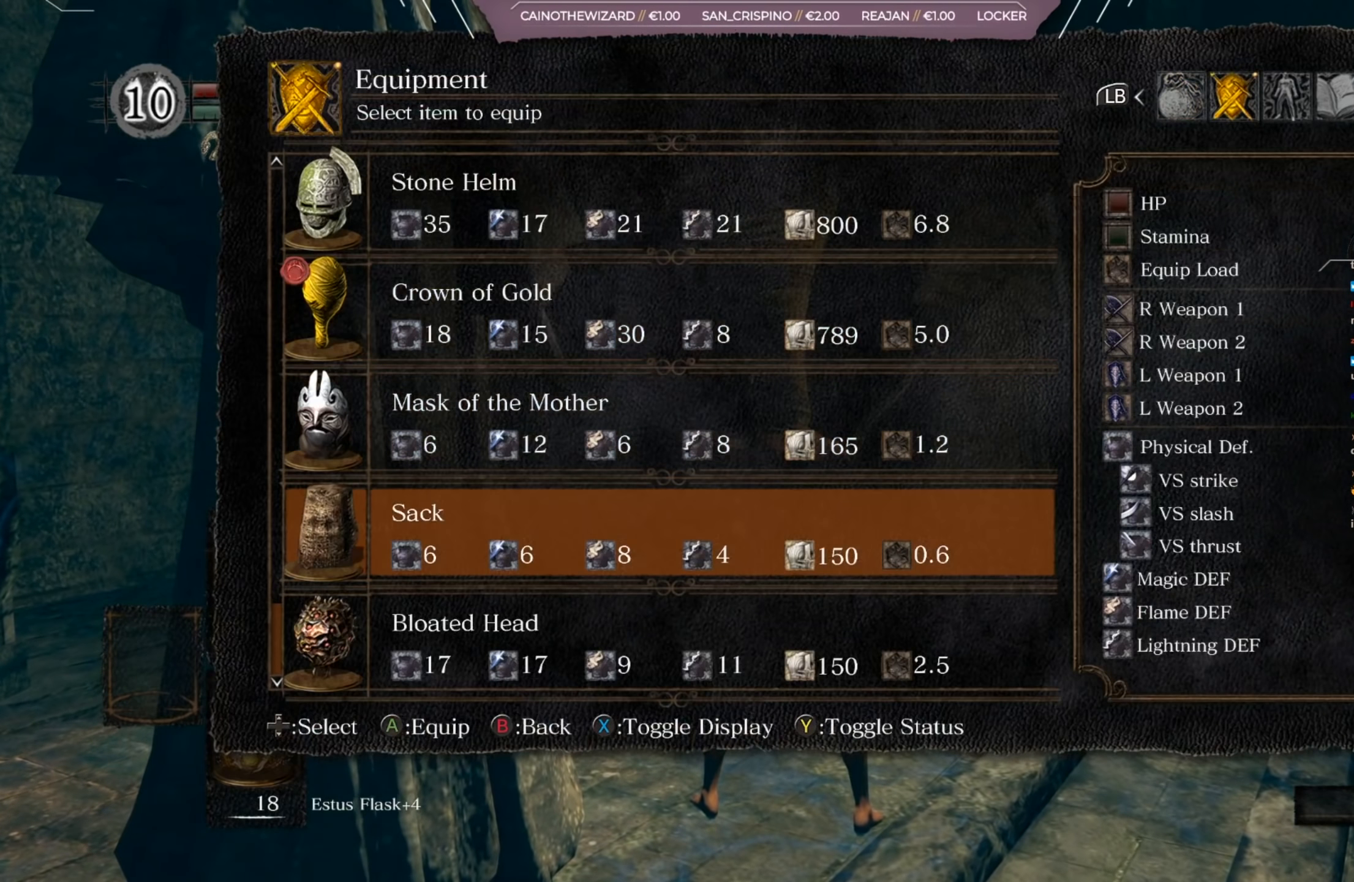
{"buttons": [], "left_stick": "up", "right_stick": "center", "events": [[34, "B", "up"], [134, "B", "down"], [167, "left_stick", "up"], [201, "B", "up"]]}
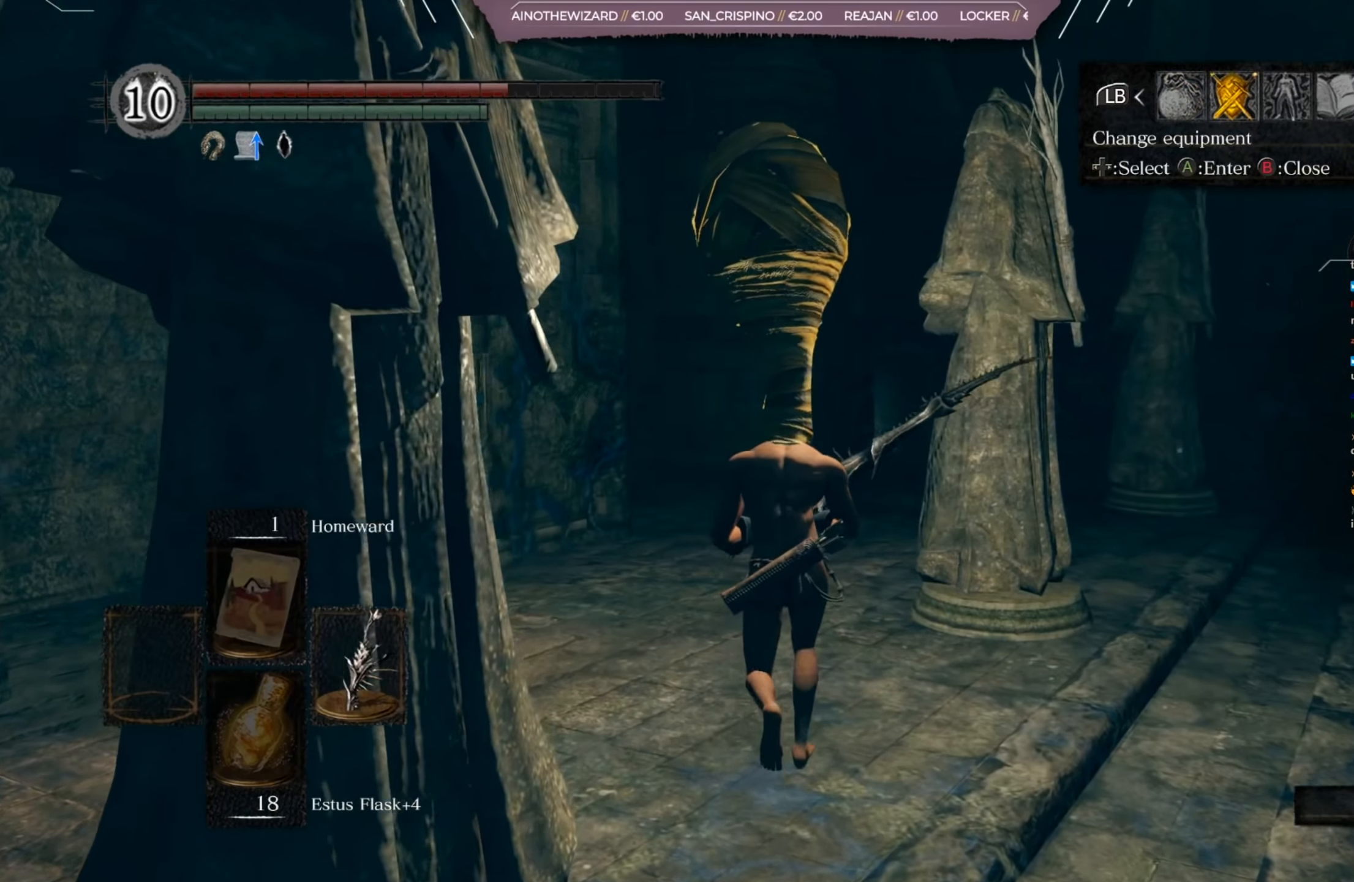
{"buttons": [], "left_stick": "up", "right_stick": "center", "events": [[33, "right_stick", "right"], [200, "right_stick", "center"], [367, "B", "down"], [433, "B", "up"]]}
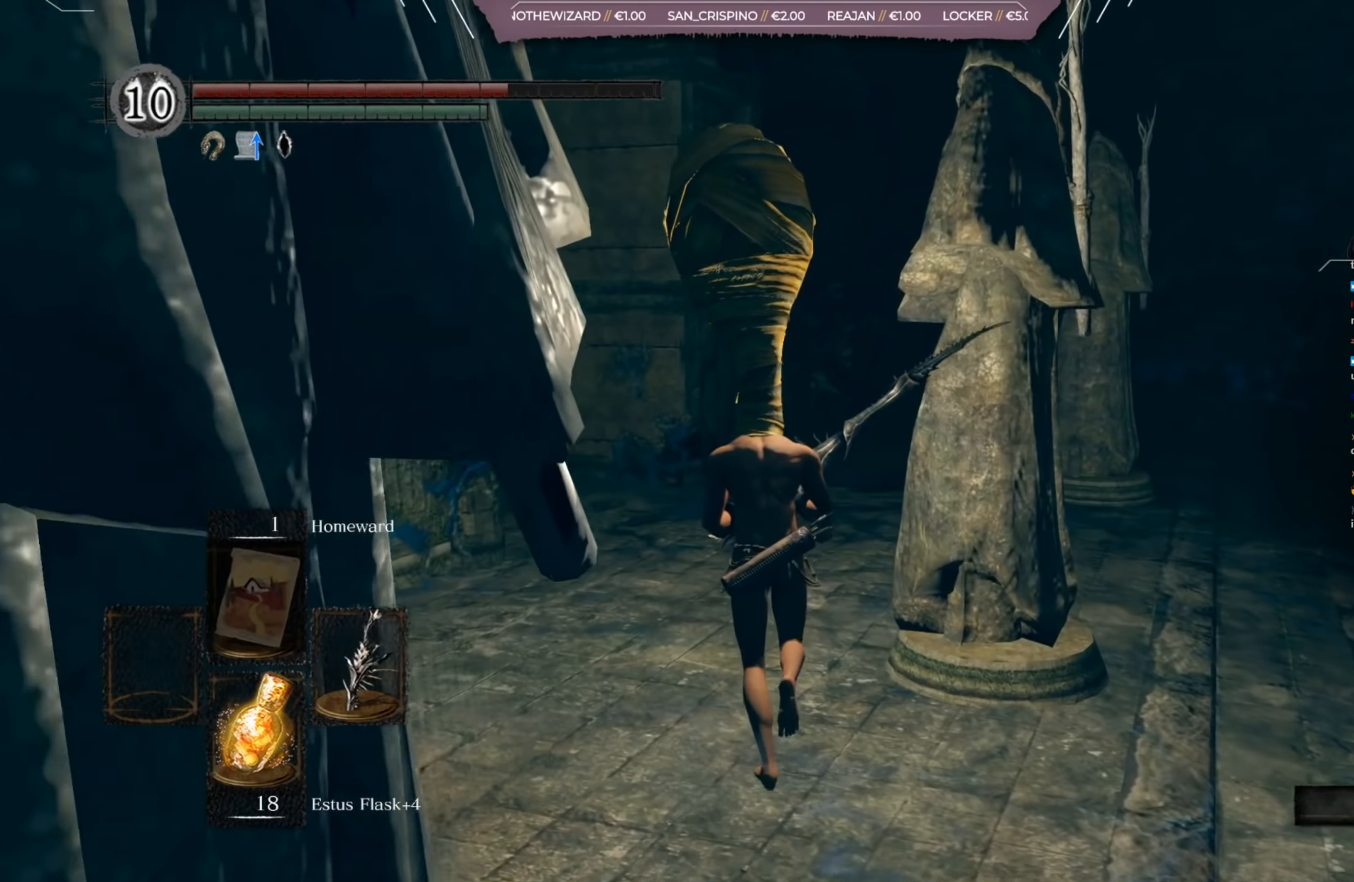
{"buttons": [], "left_stick": "up", "right_stick": "left", "events": [[267, "right_stick", "left"]]}
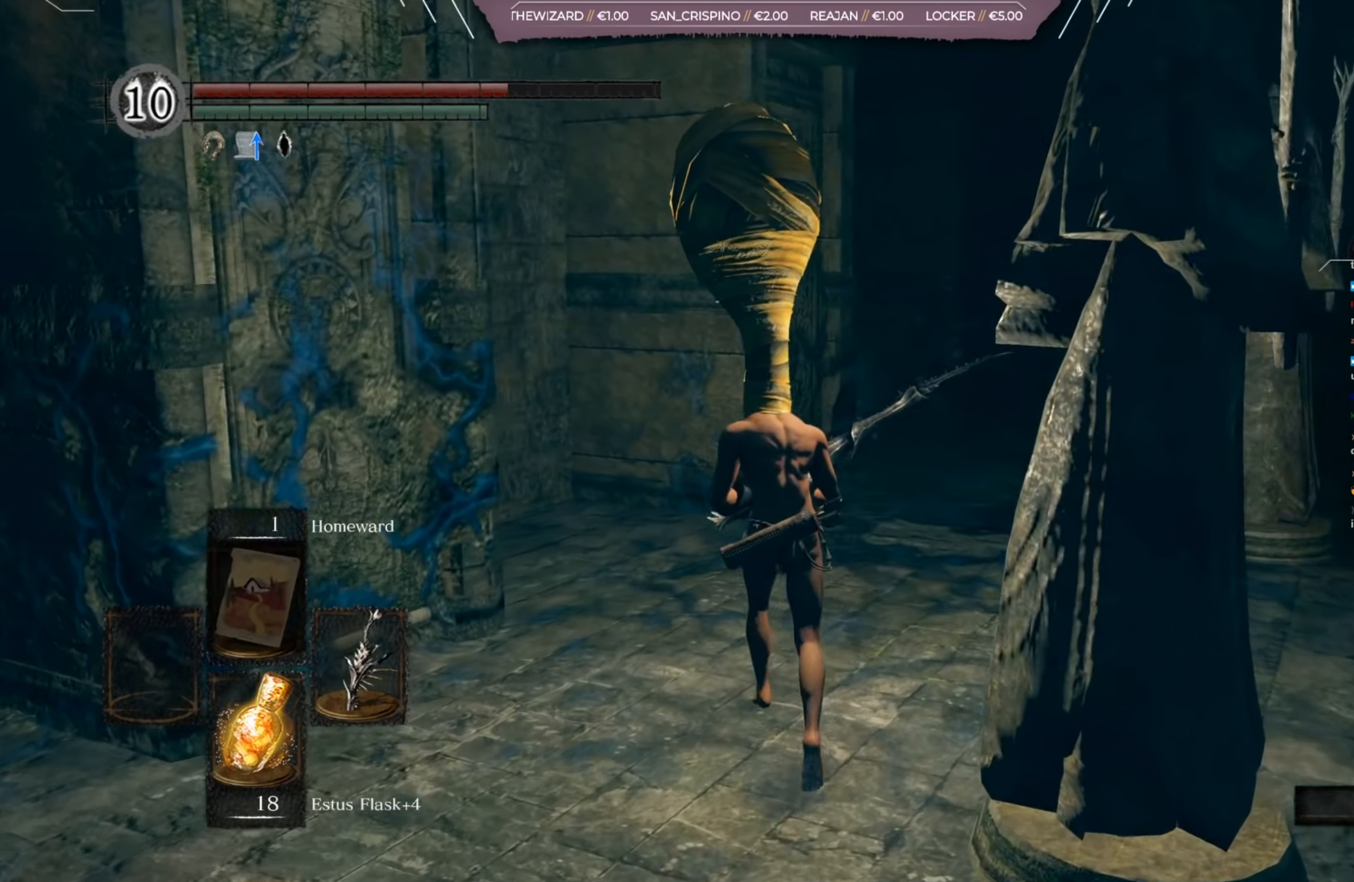
{"buttons": [], "left_stick": "up", "right_stick": "right", "events": [[333, "right_stick", "center"], [400, "right_stick", "right"]]}
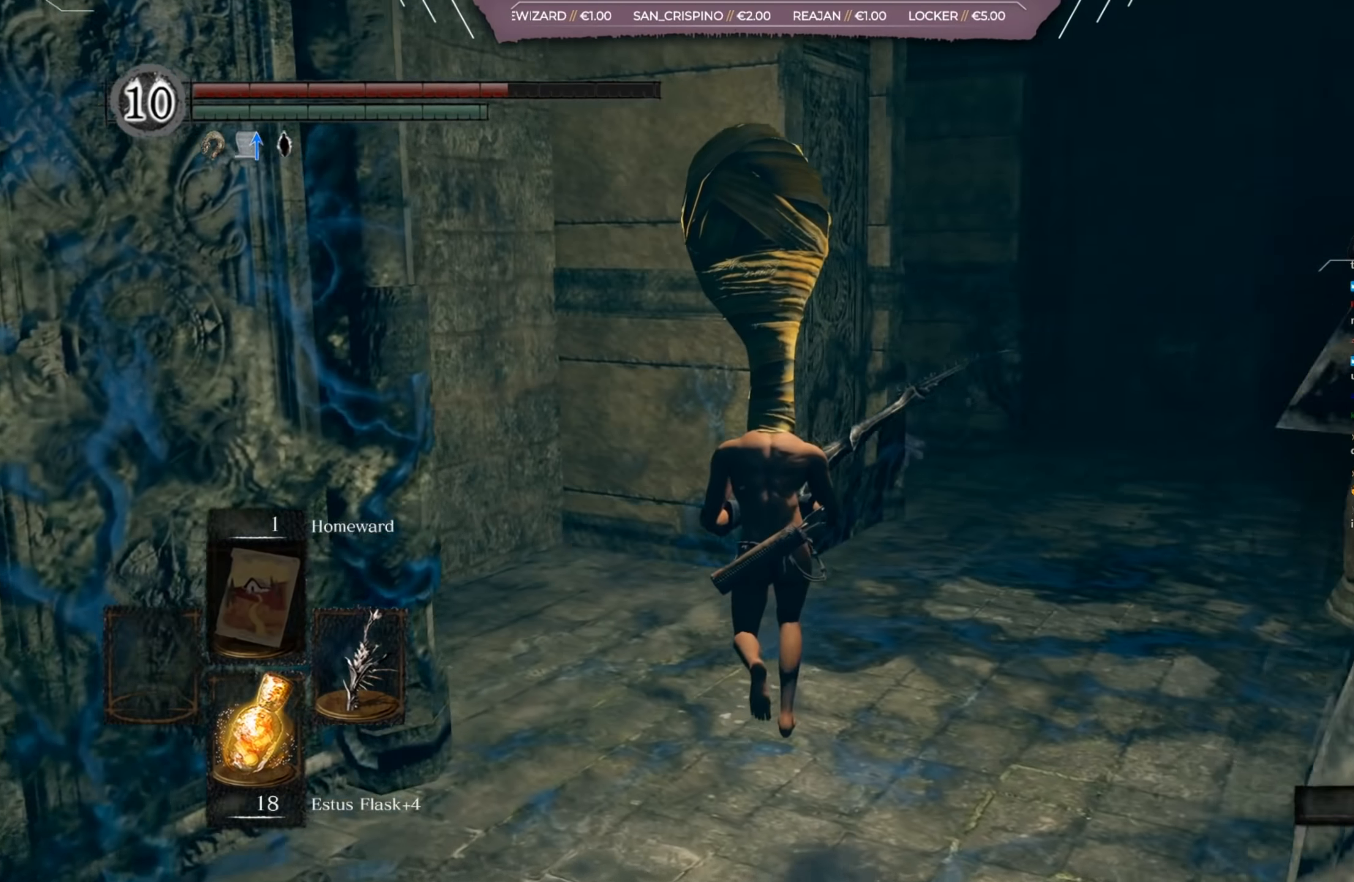
{"buttons": [], "left_stick": "up", "right_stick": "right", "events": [[67, "right_stick", "center"], [334, "right_stick", "right"]]}
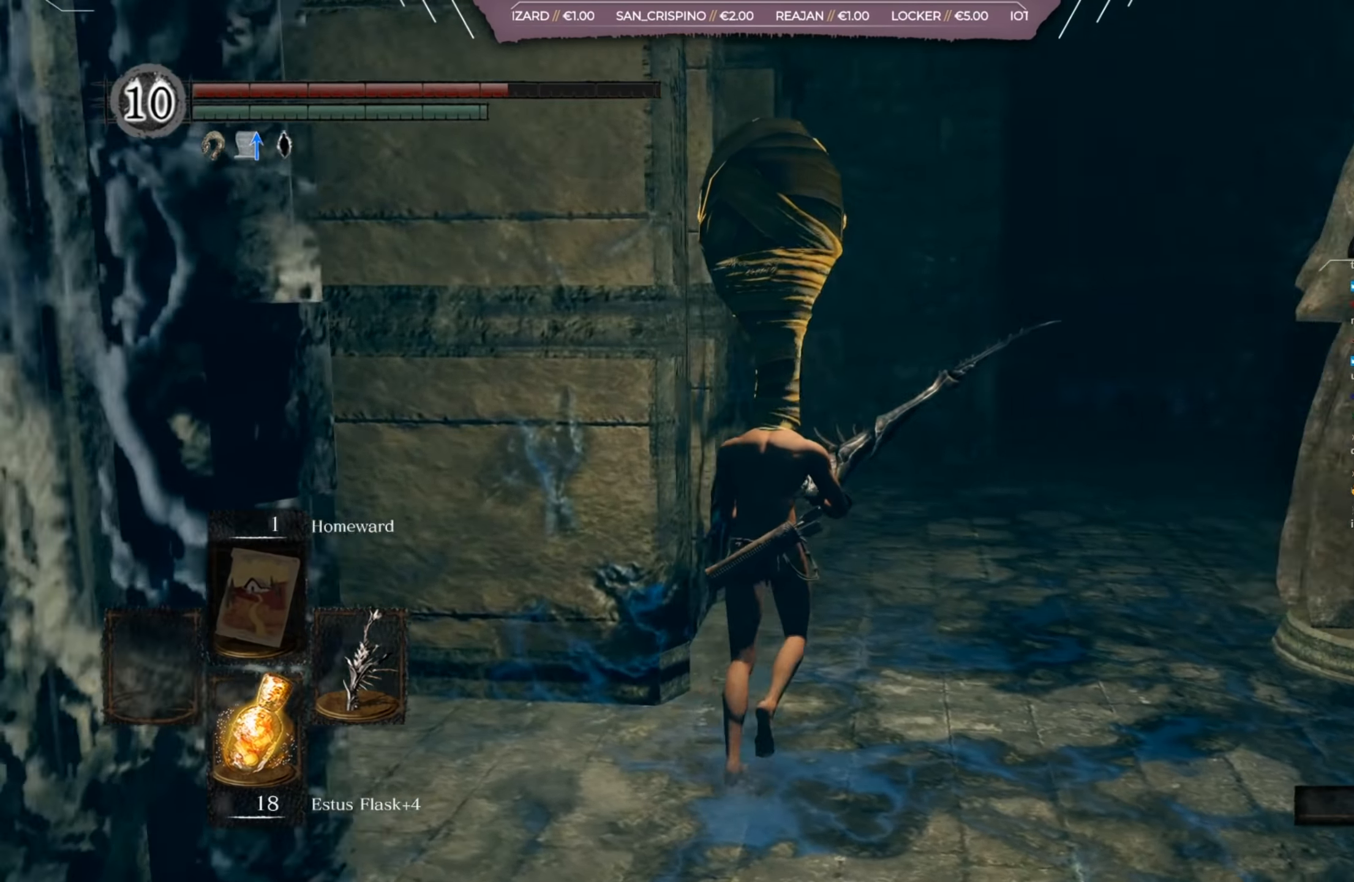
{"buttons": [], "left_stick": "up", "right_stick": "left", "events": [[66, "right_stick", "center"], [500, "right_stick", "left"]]}
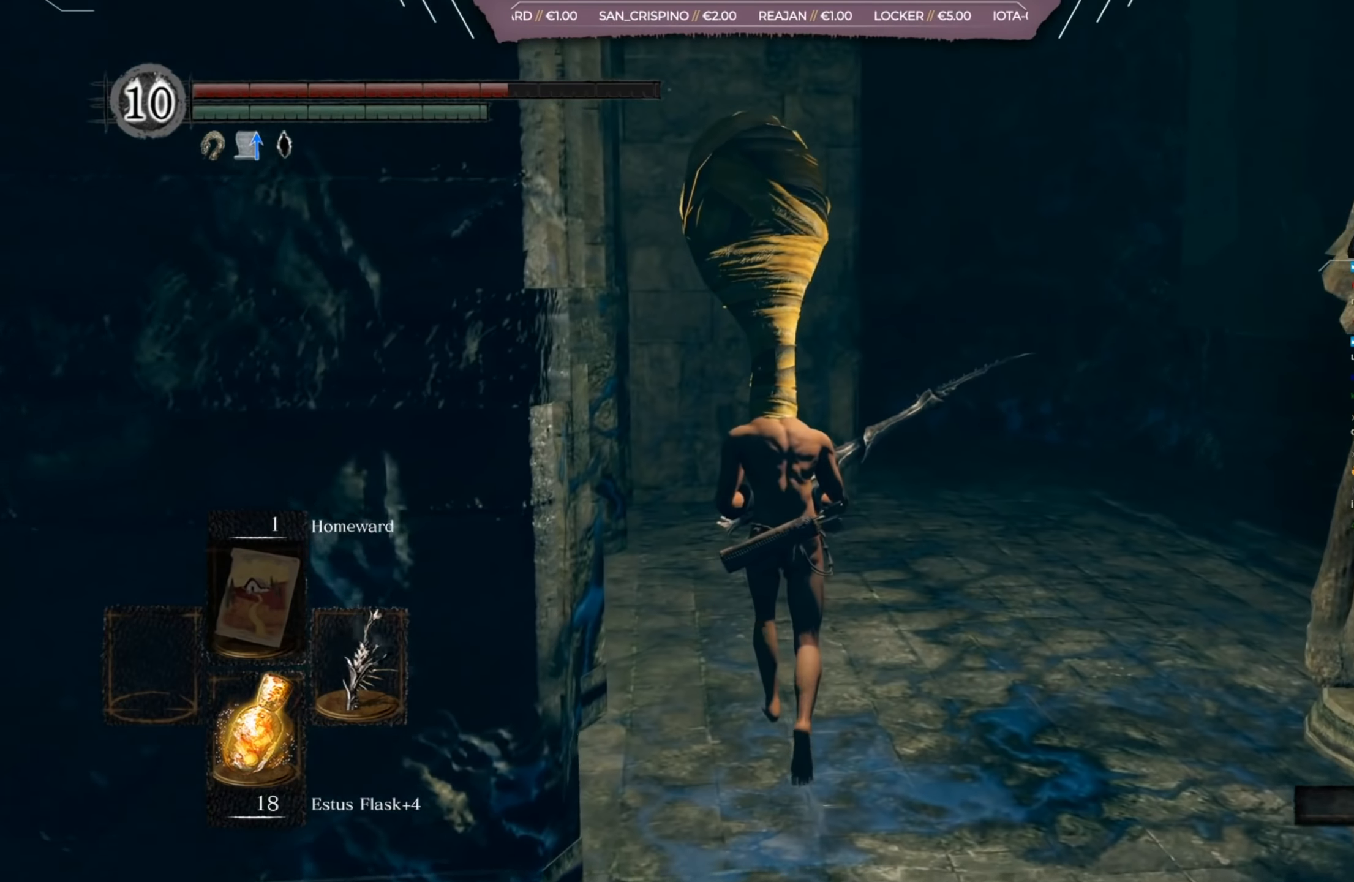
{"buttons": [], "left_stick": "center", "right_stick": "center", "events": [[234, "right_stick", "center"], [501, "left_stick", "center"]]}
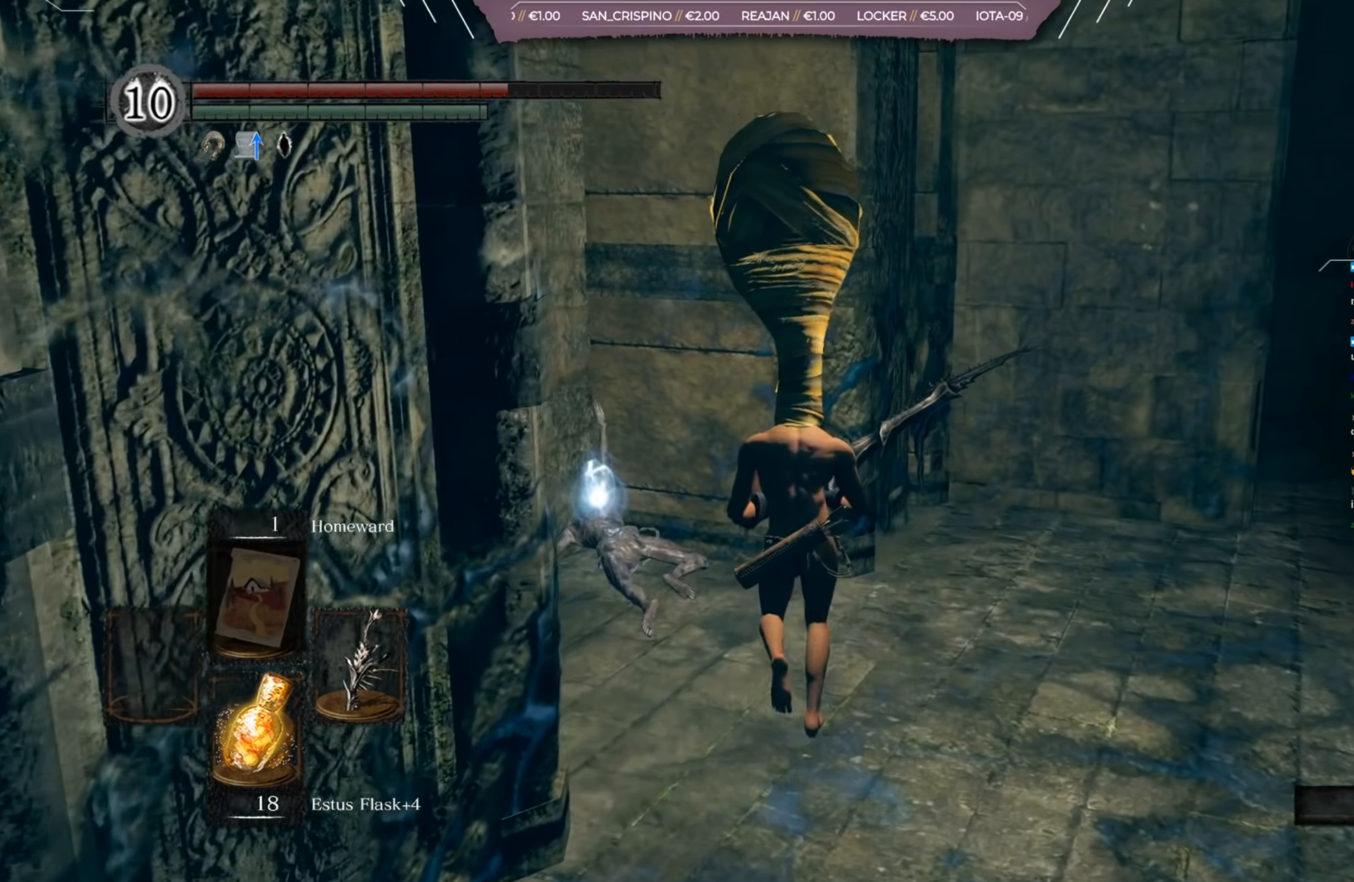
{"buttons": [], "left_stick": "center", "right_stick": "center", "events": [[166, "left_stick", "up-left"], [400, "A", "down"], [433, "left_stick", "center"], [467, "A", "up"]]}
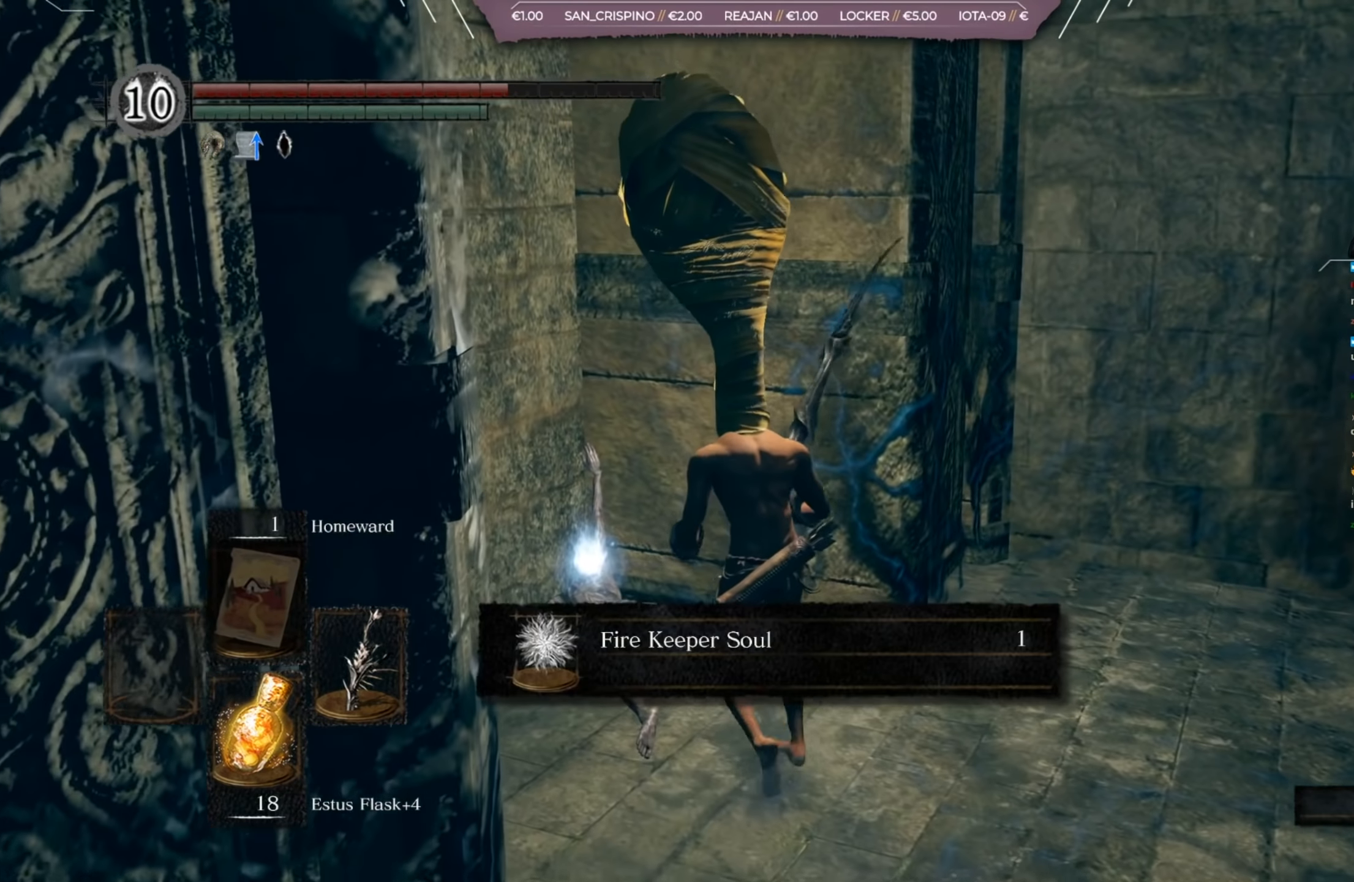
{"buttons": [], "left_stick": "center", "right_stick": "center", "events": []}